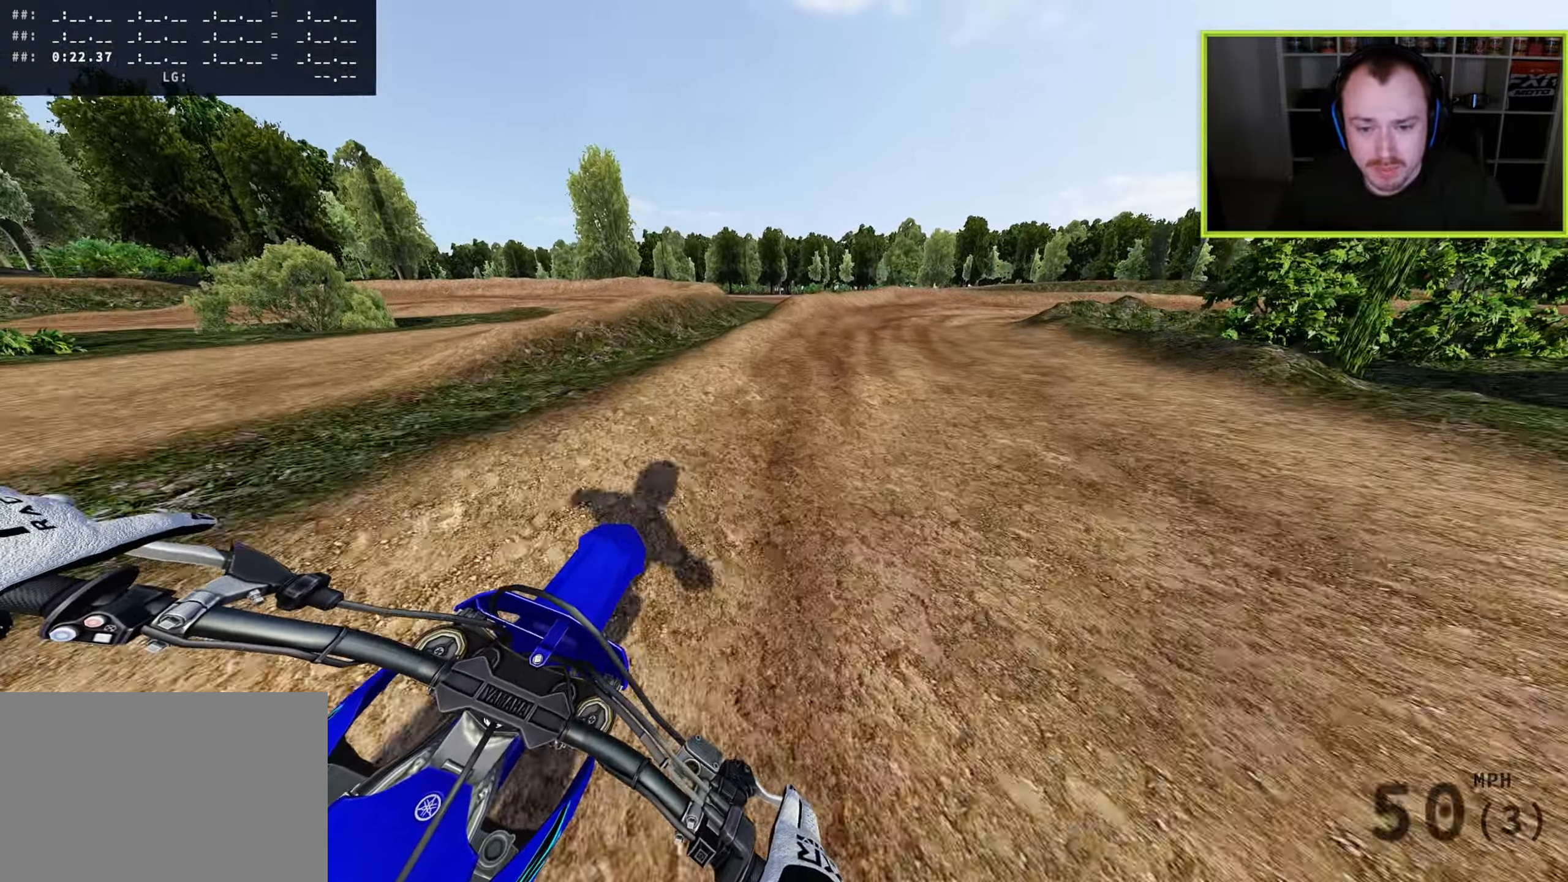
Gameplay with a controller (PlayStation layout); each line is a JSON object with the inputs held at the frame after it. "events" lists button and stick changes between this image and that frame as [ms after this image, input, new state], when the widget could be followed in between. Not read: R2.
{"buttons": ["L2"], "left_stick": "up-right", "right_stick": "down", "events": [[383, "L2", "down"]]}
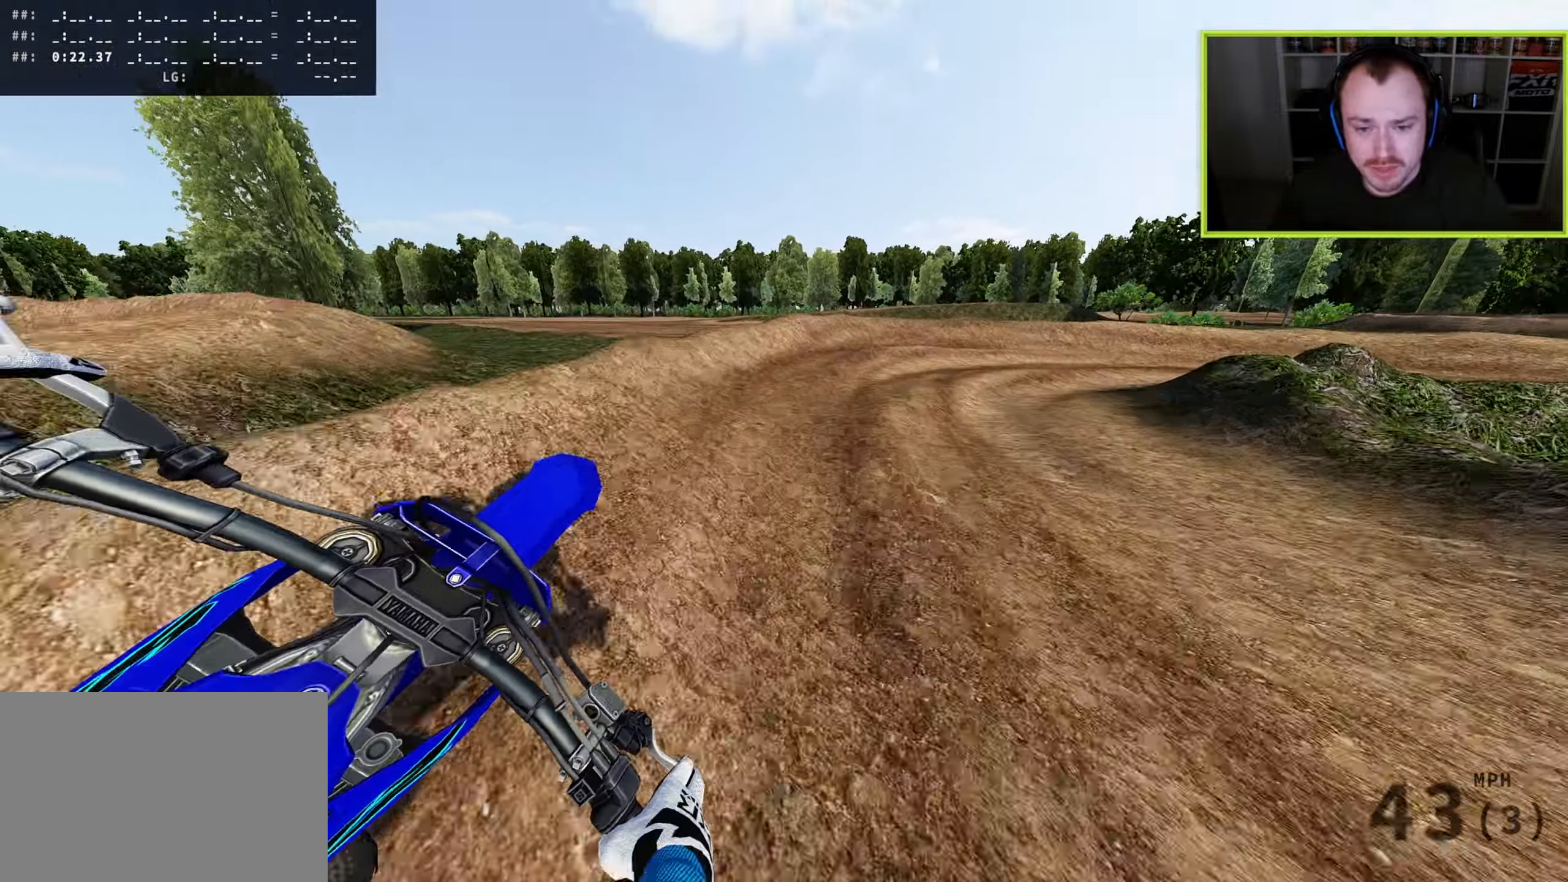
{"buttons": ["L2", "R3"], "left_stick": "up-right", "right_stick": "down", "events": [[67, "L2", "up"], [433, "L2", "down"], [450, "R3", "down"]]}
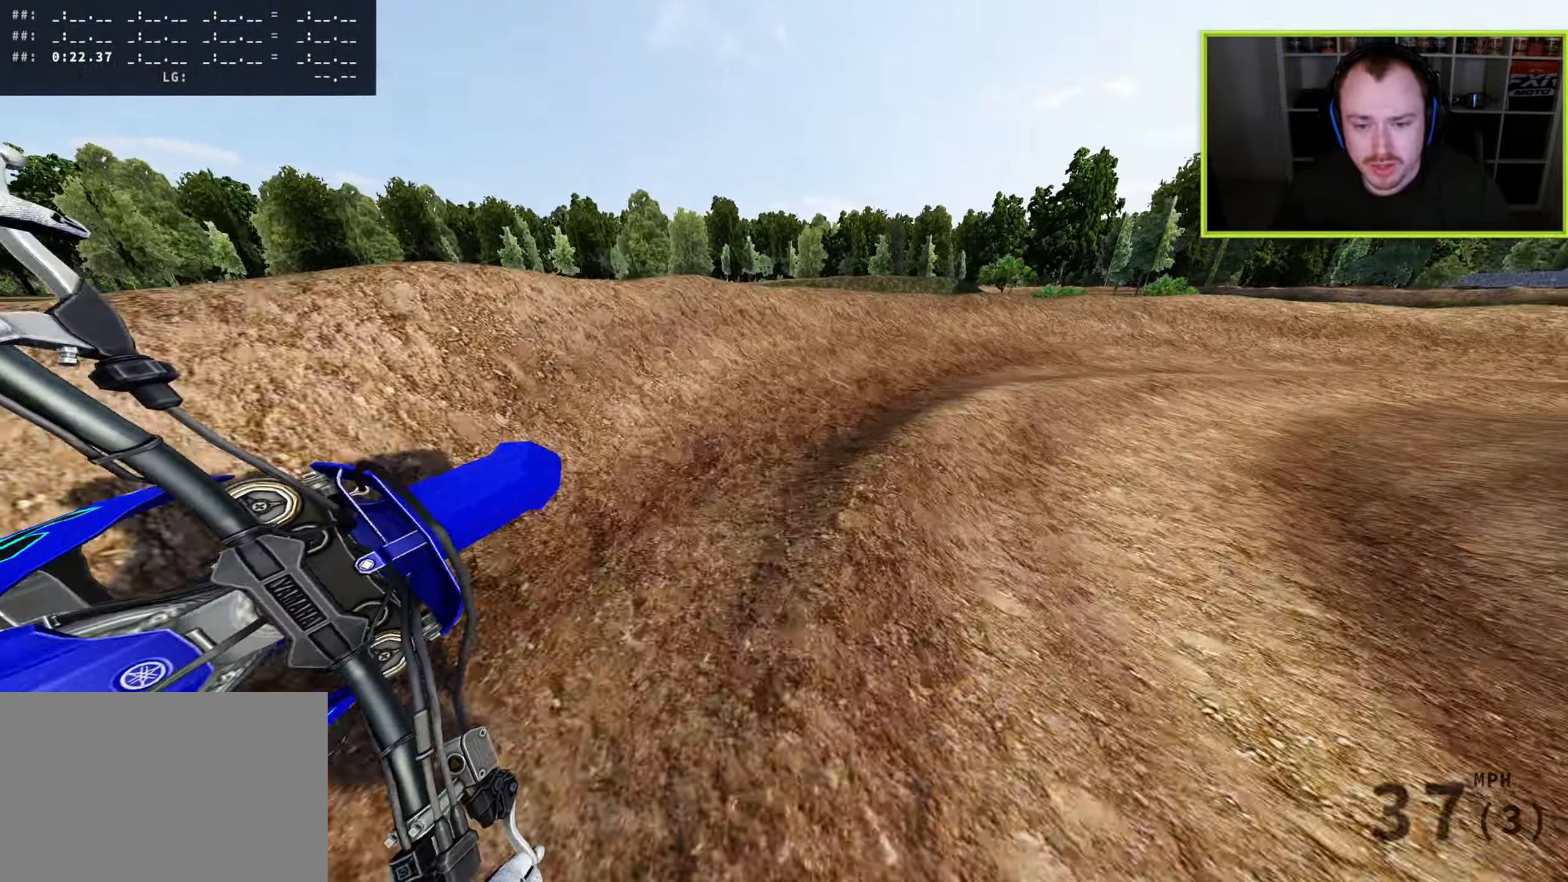
{"buttons": ["R3"], "left_stick": "up-right", "right_stick": "down-left", "events": [[17, "right_stick", "down-left"], [50, "L2", "up"]]}
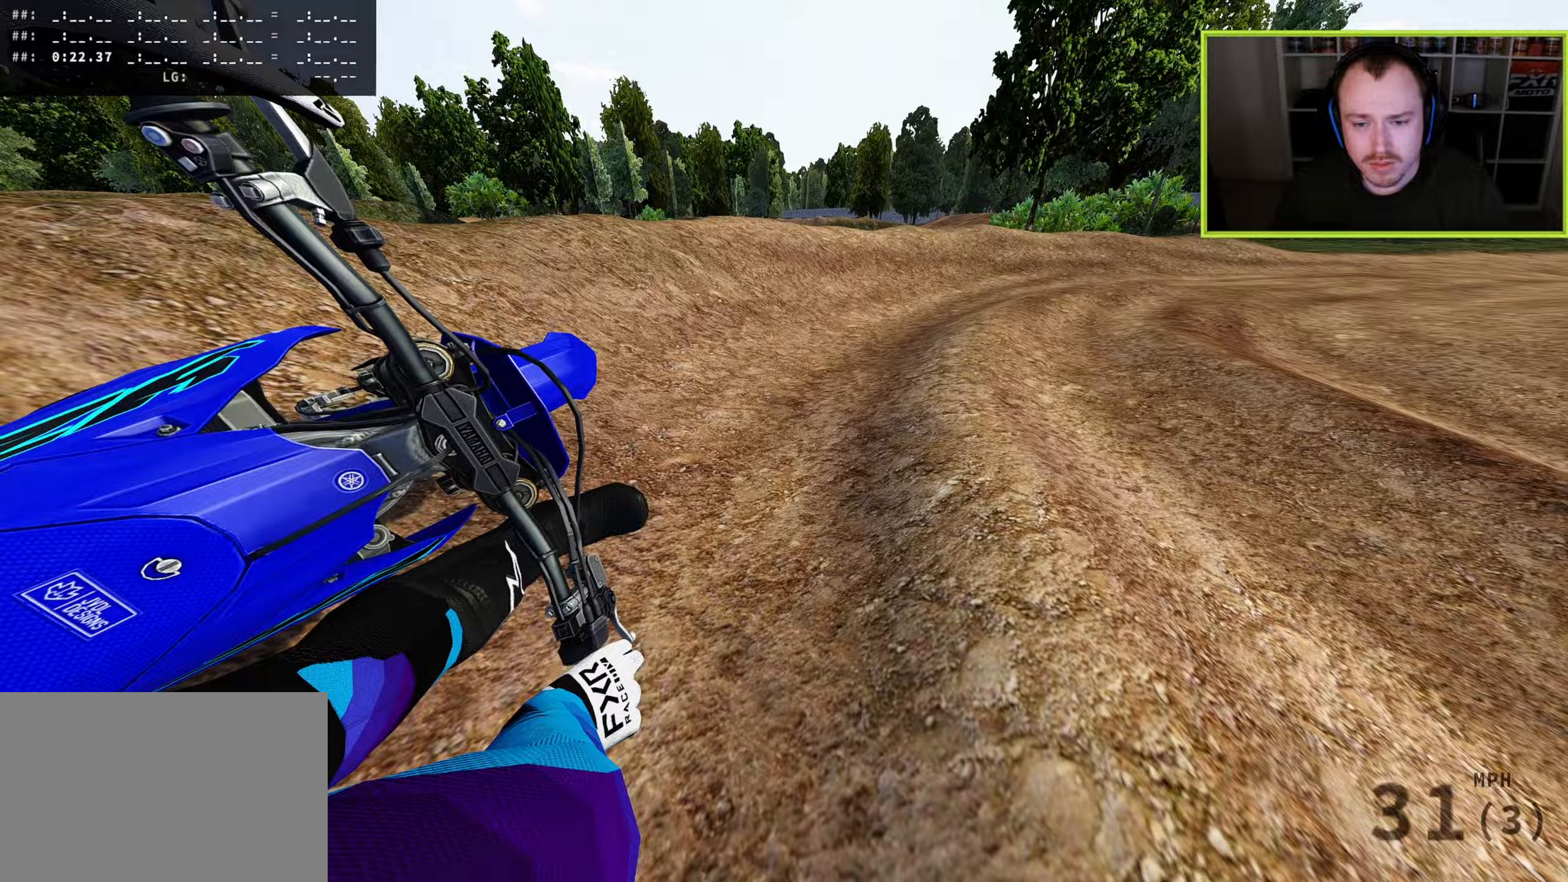
{"buttons": ["R3"], "left_stick": "up-right", "right_stick": "down-left", "events": []}
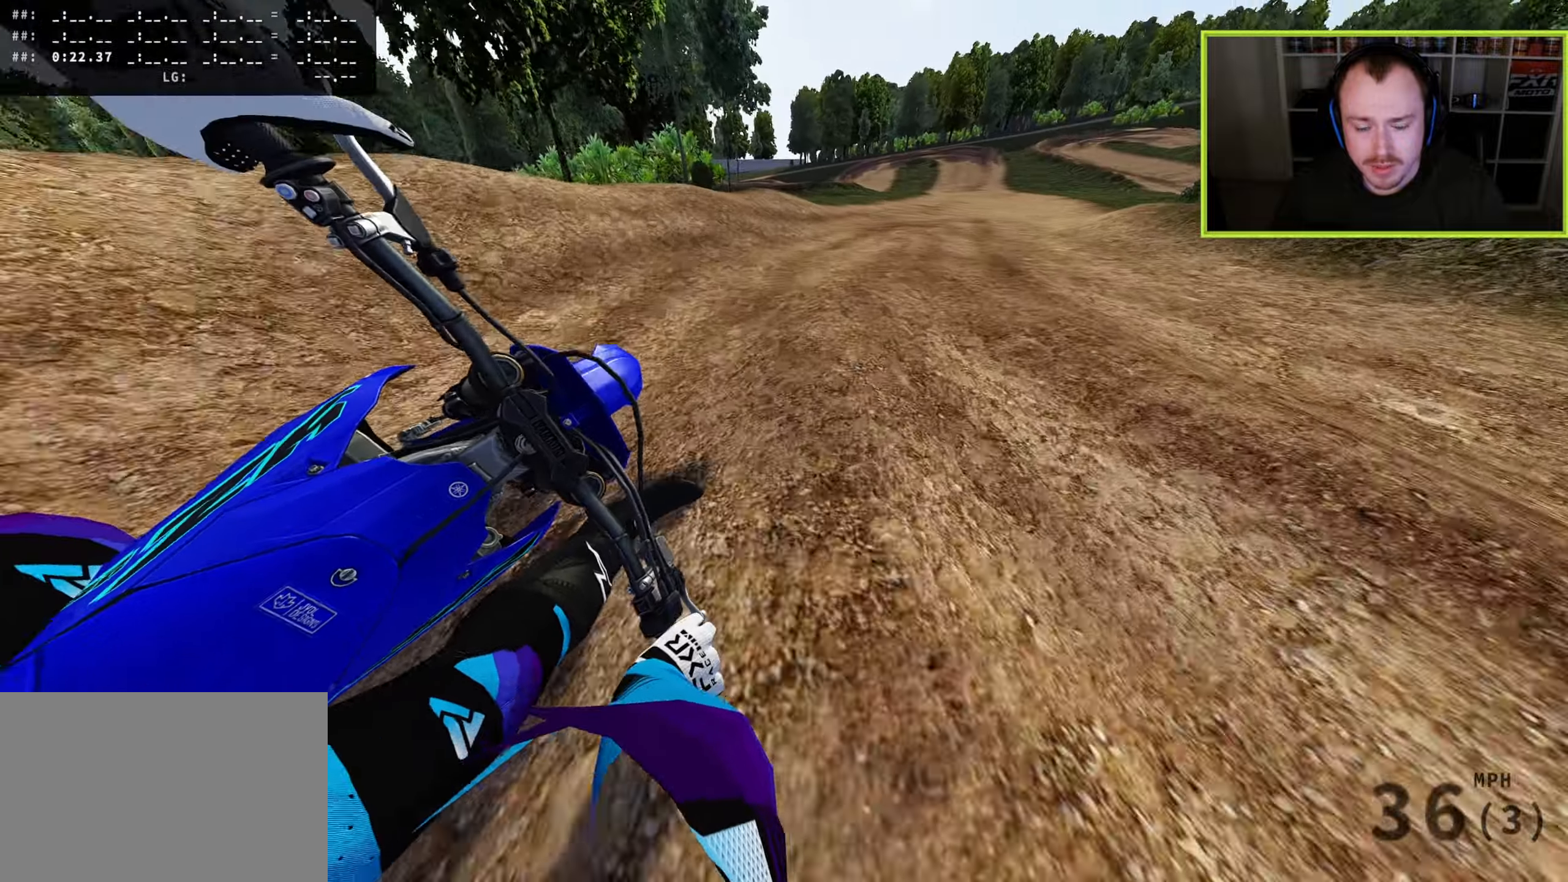
{"buttons": [], "left_stick": "up-left", "right_stick": "right", "events": [[267, "left_stick", "up"], [400, "right_stick", "center"], [417, "R3", "up"], [467, "right_stick", "right"], [483, "left_stick", "up-left"]]}
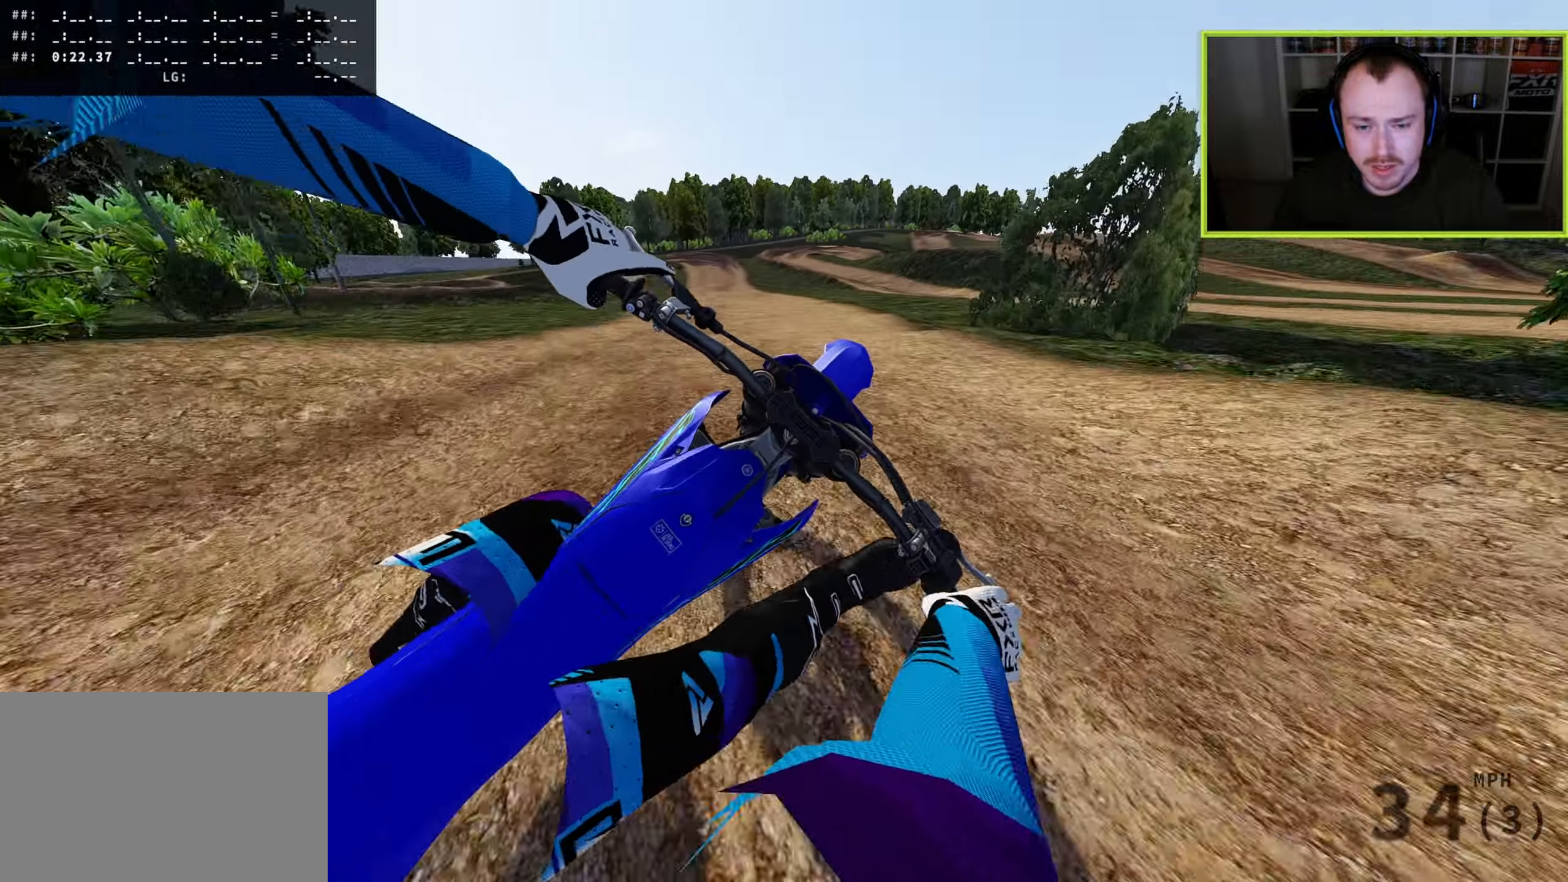
{"buttons": [], "left_stick": "down-left", "right_stick": "right", "events": [[167, "left_stick", "left"], [350, "left_stick", "down-left"]]}
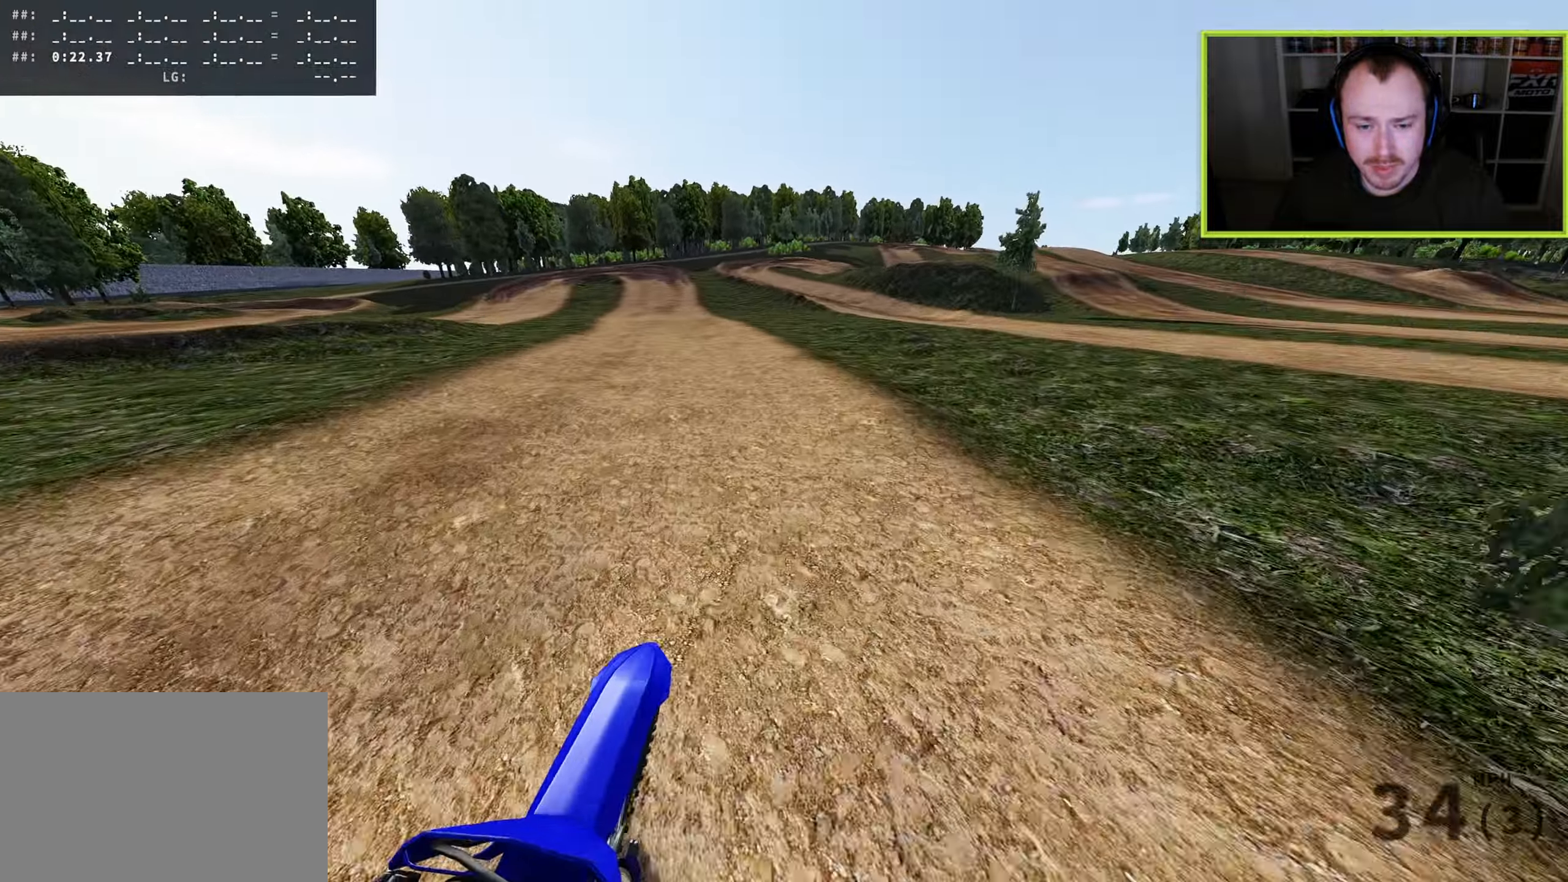
{"buttons": [], "left_stick": "down-left", "right_stick": "right", "events": []}
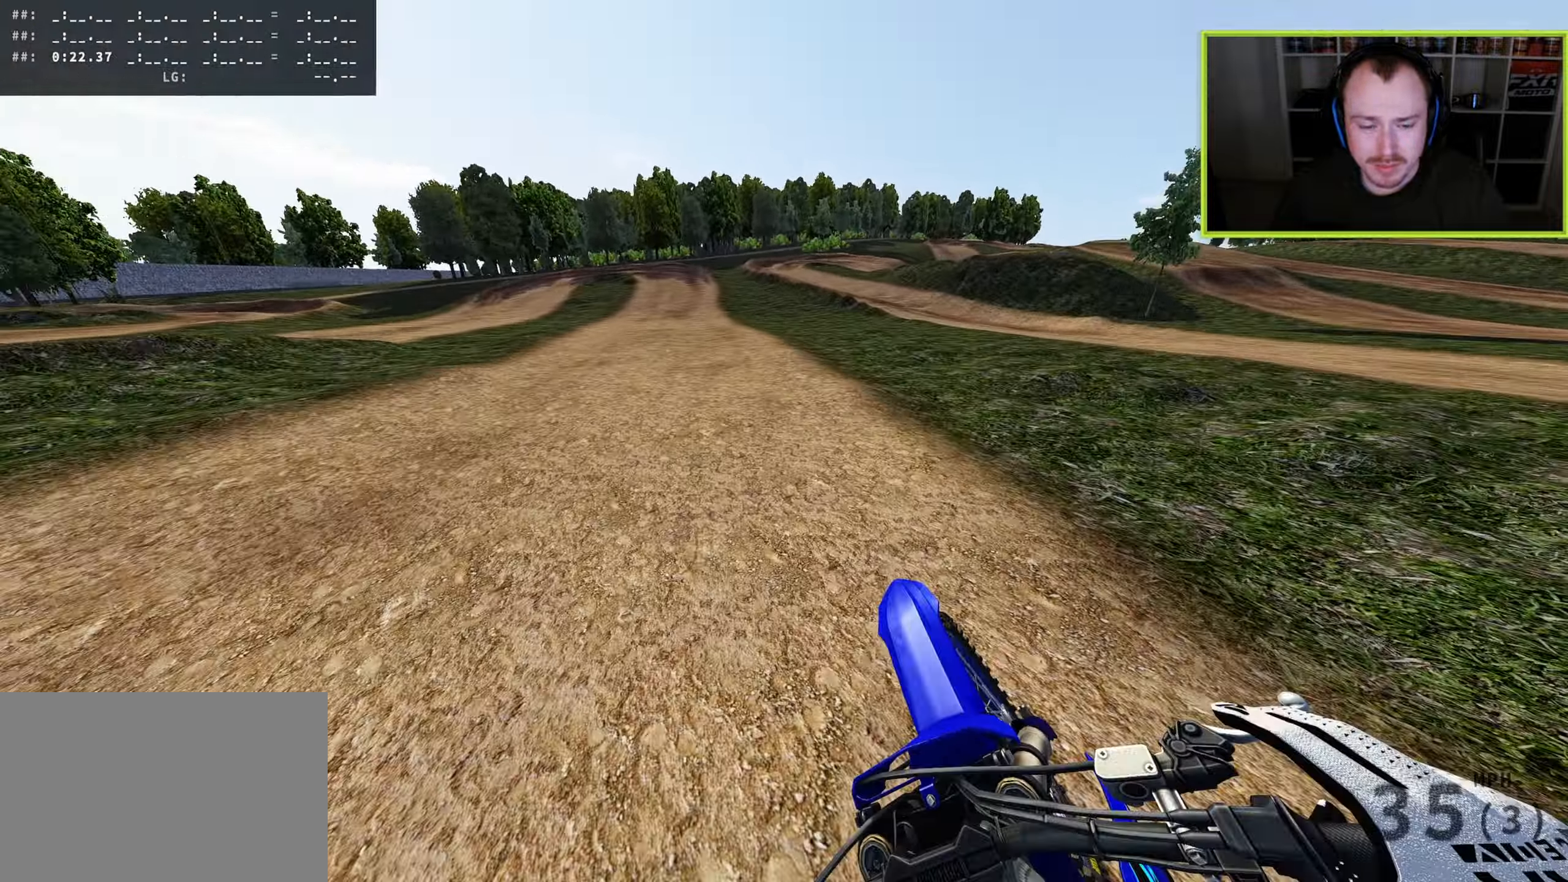
{"buttons": [], "left_stick": "center", "right_stick": "center", "events": [[267, "left_stick", "down"], [333, "right_stick", "up-right"], [417, "left_stick", "center"], [450, "right_stick", "center"]]}
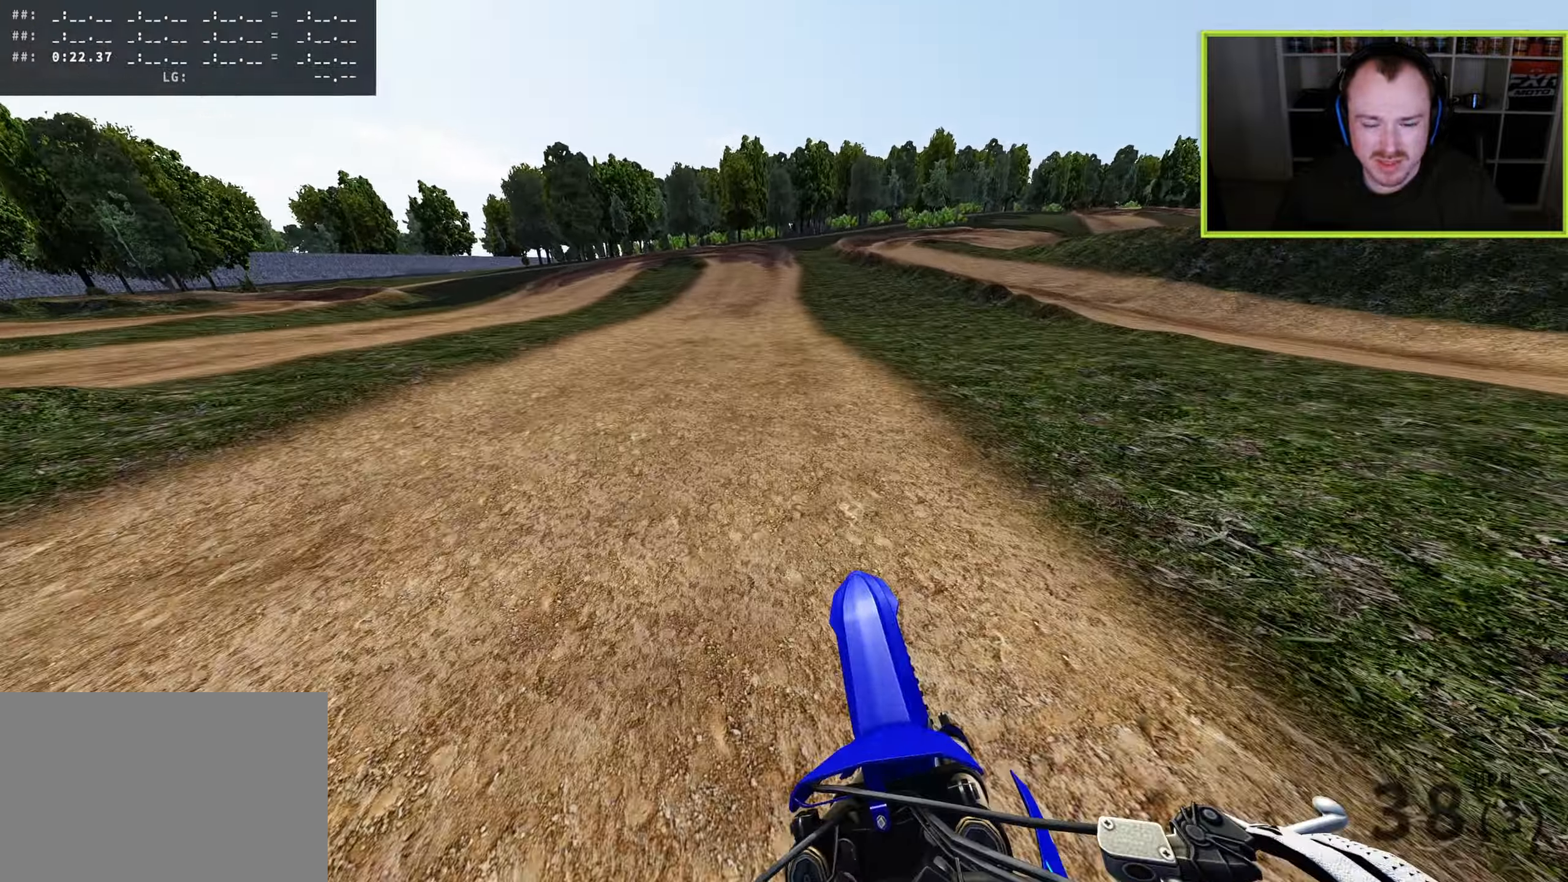
{"buttons": [], "left_stick": "center", "right_stick": "center", "events": [[283, "TRIANGLE", "down"], [400, "TRIANGLE", "up"]]}
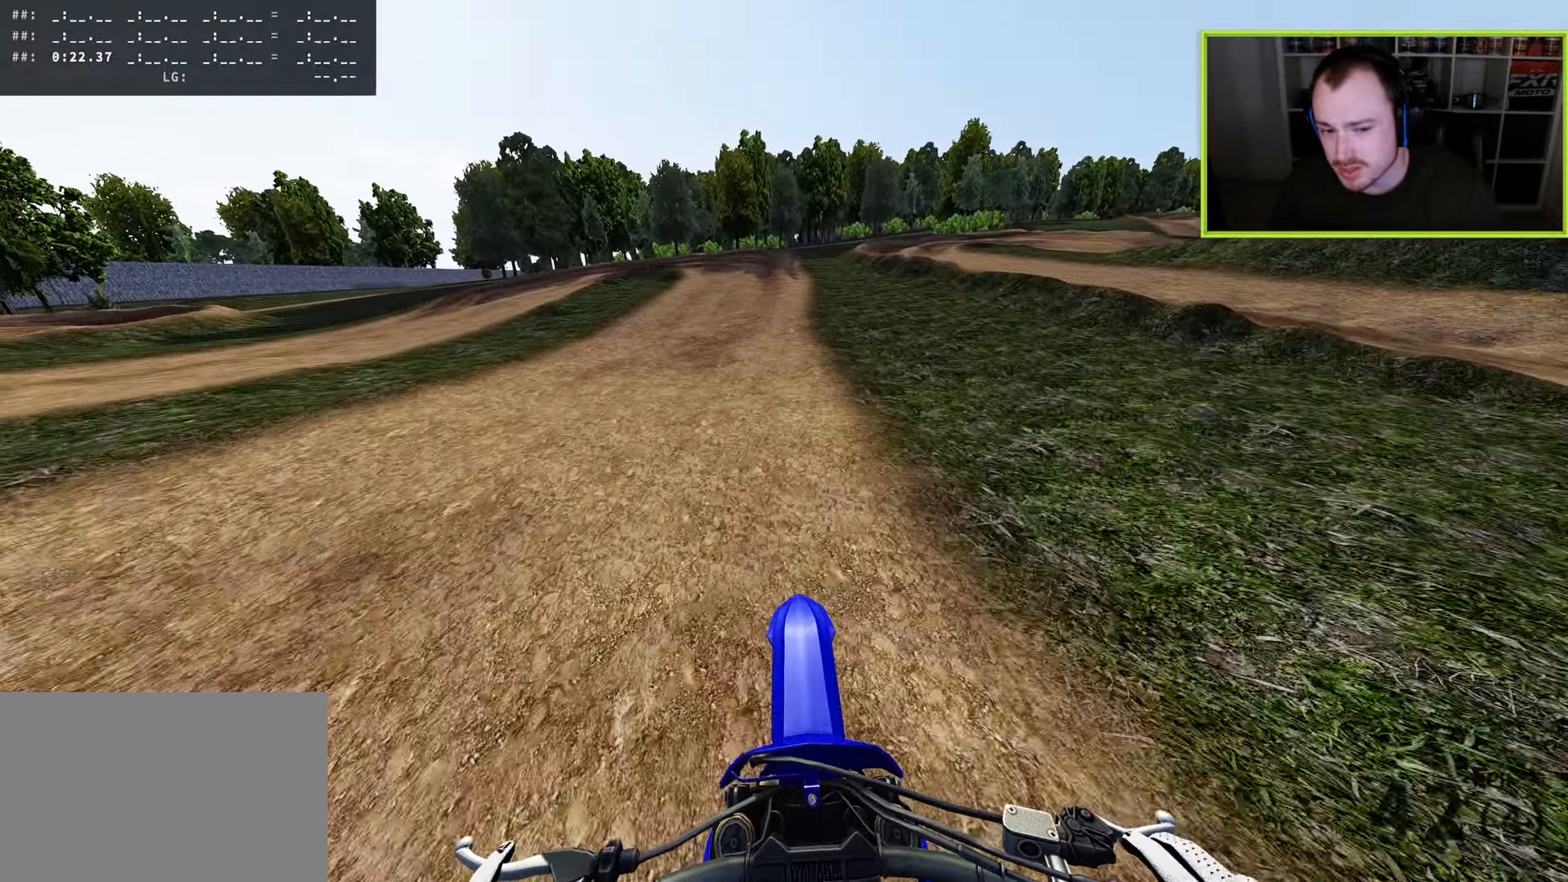
{"buttons": [], "left_stick": "down", "right_stick": "down", "events": [[467, "right_stick", "down"], [500, "left_stick", "down"]]}
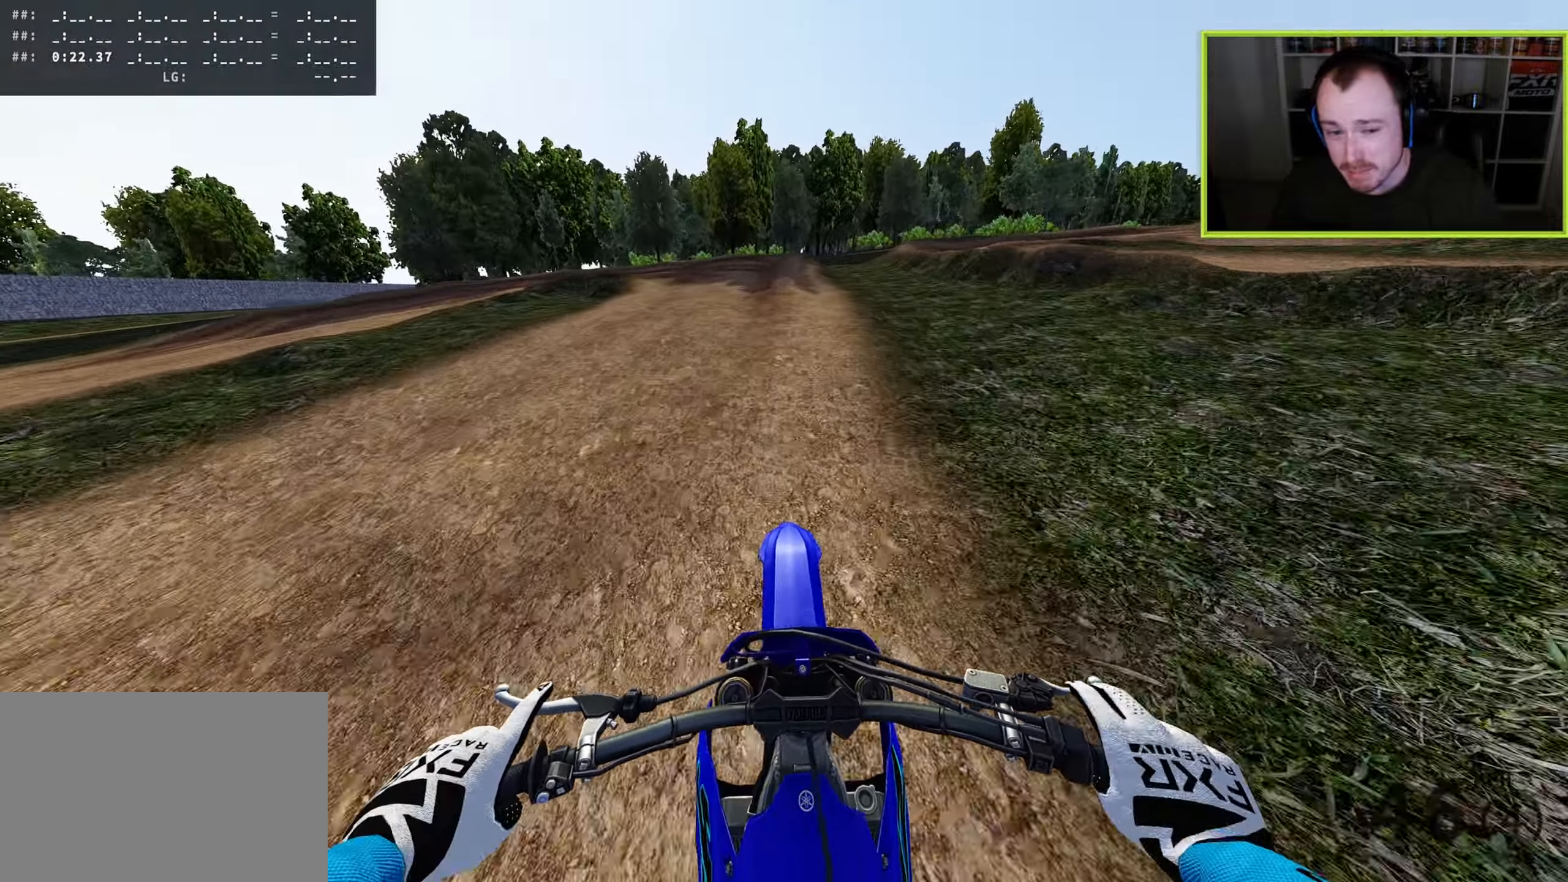
{"buttons": ["SQUARE", "L2", "R3"], "left_stick": "down-left", "right_stick": "down", "events": [[83, "L2", "down"], [200, "L2", "up"], [233, "SQUARE", "down"], [350, "SQUARE", "up"], [367, "R3", "down"], [483, "SQUARE", "down"], [500, "L2", "down"], [500, "left_stick", "down-left"]]}
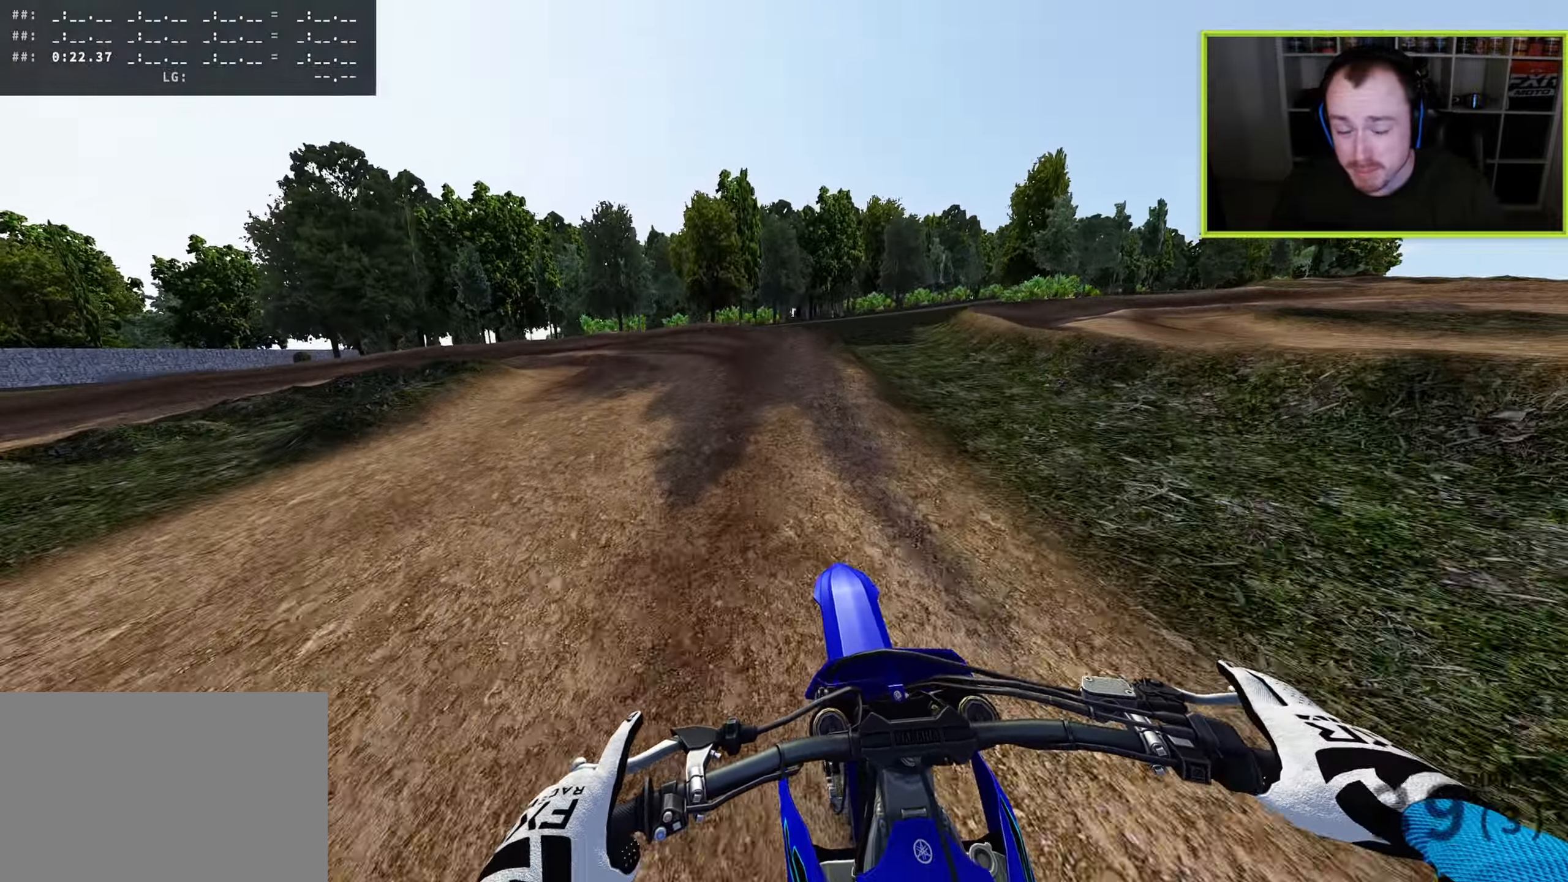
{"buttons": ["R3"], "left_stick": "down-left", "right_stick": "down", "events": [[83, "SQUARE", "up"], [200, "L2", "up"], [300, "TRIANGLE", "down"], [400, "L2", "down"], [433, "TRIANGLE", "up"], [483, "L2", "up"]]}
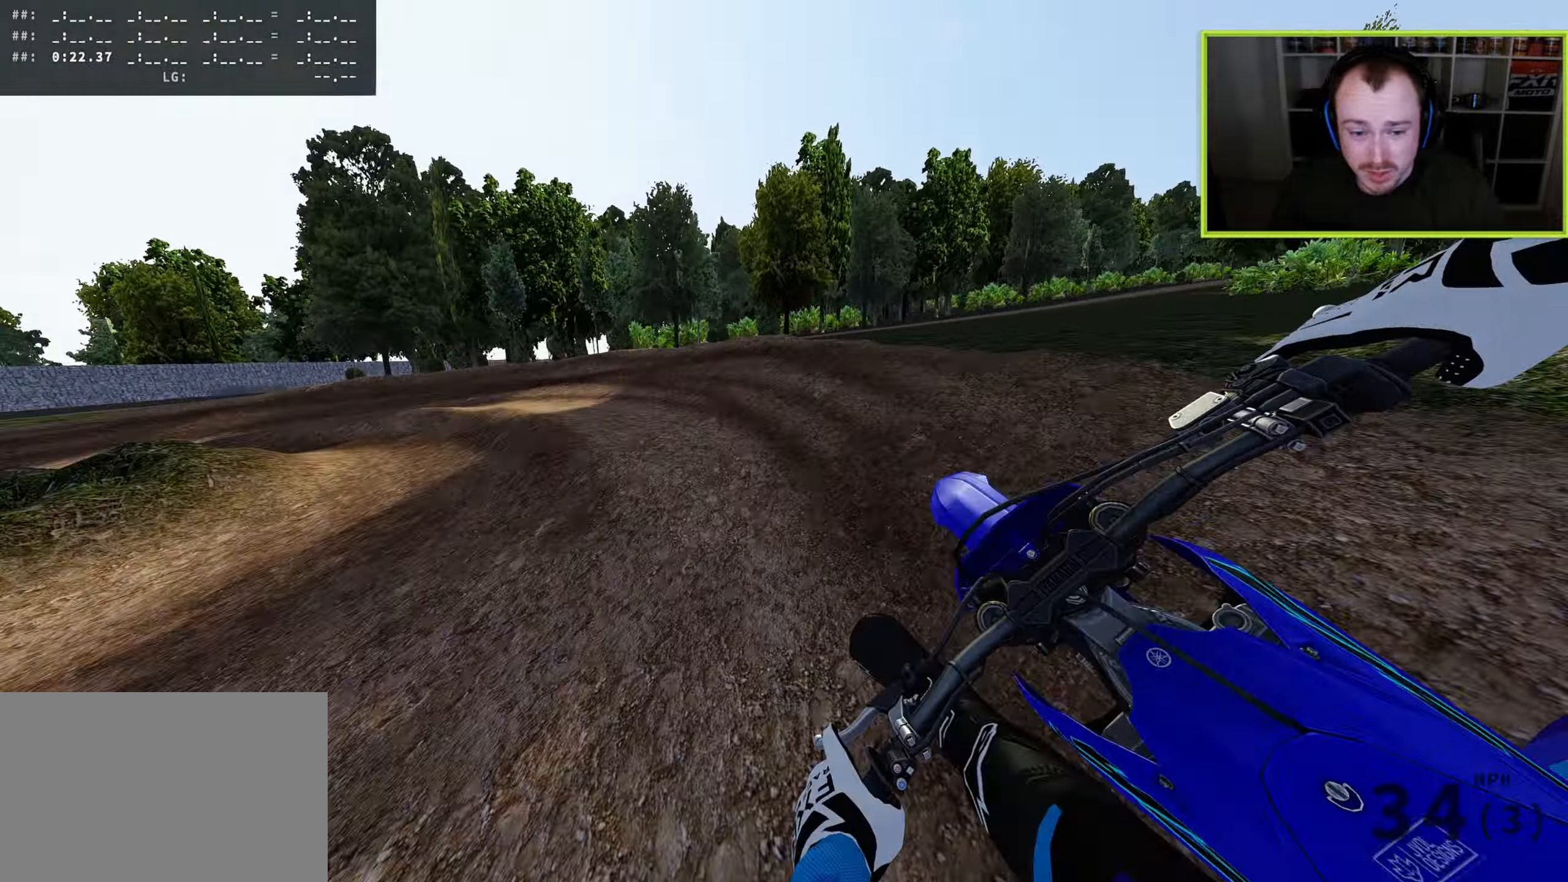
{"buttons": ["R3"], "left_stick": "down-left", "right_stick": "down", "events": []}
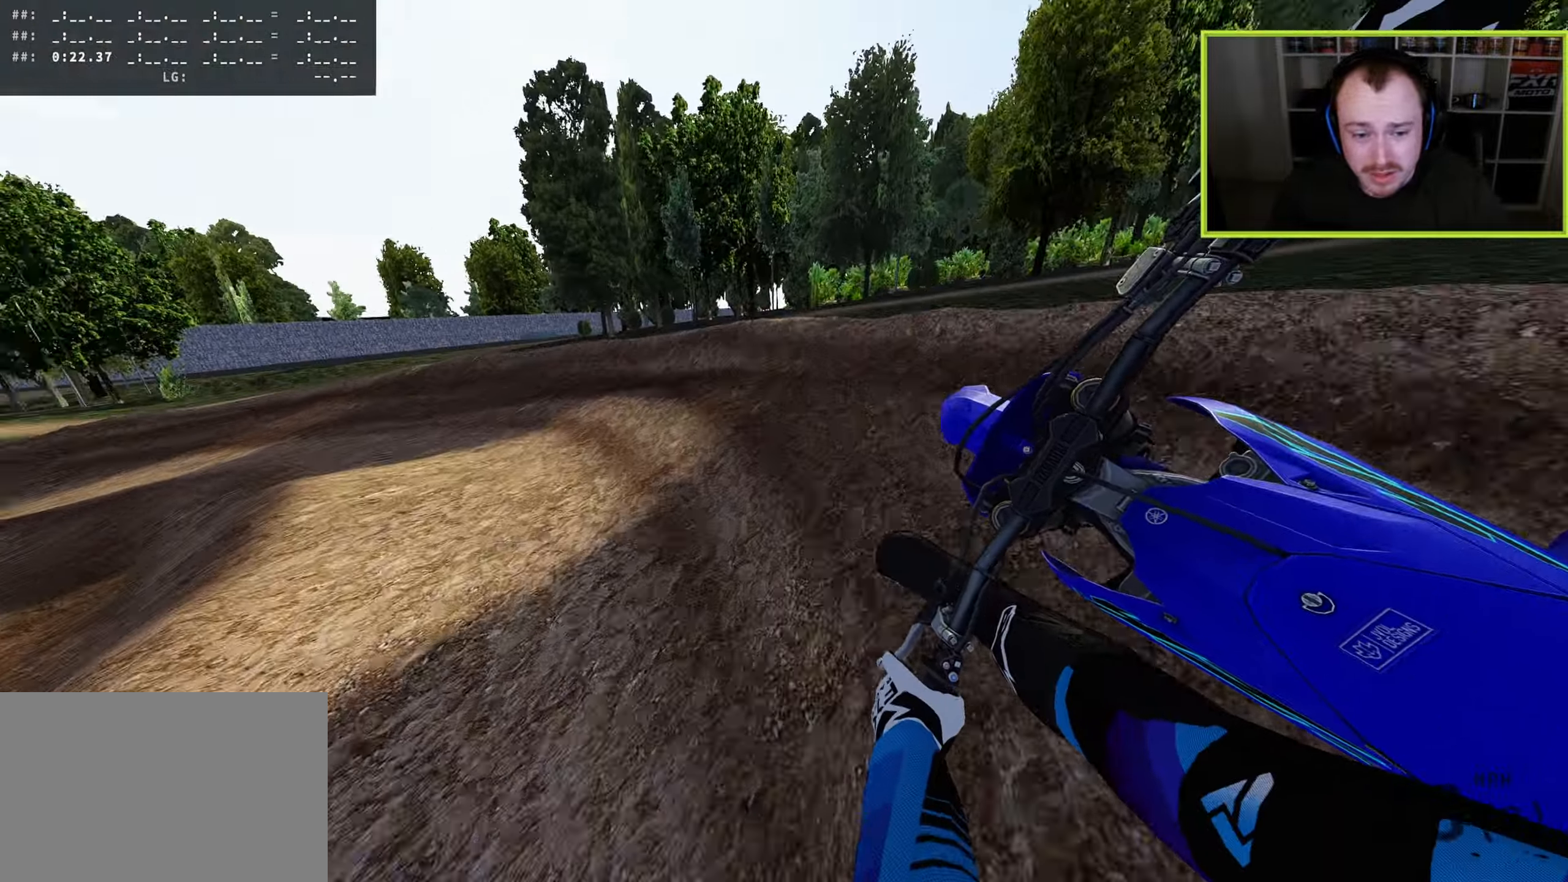
{"buttons": ["R3"], "left_stick": "down-left", "right_stick": "down-right", "events": [[150, "right_stick", "down-right"]]}
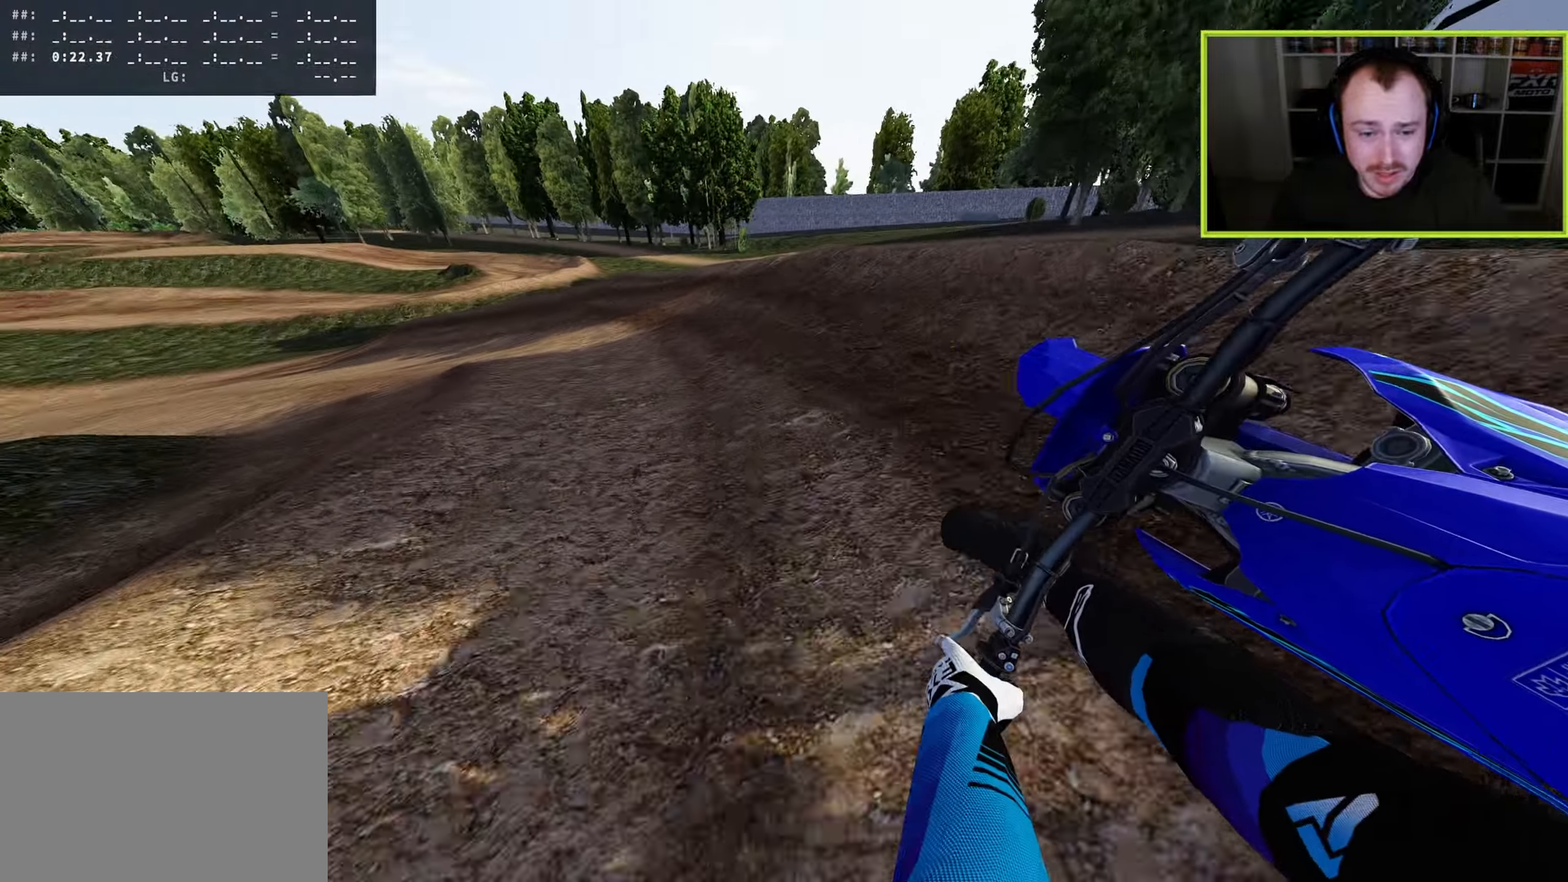
{"buttons": ["R3"], "left_stick": "down-left", "right_stick": "down-right", "events": []}
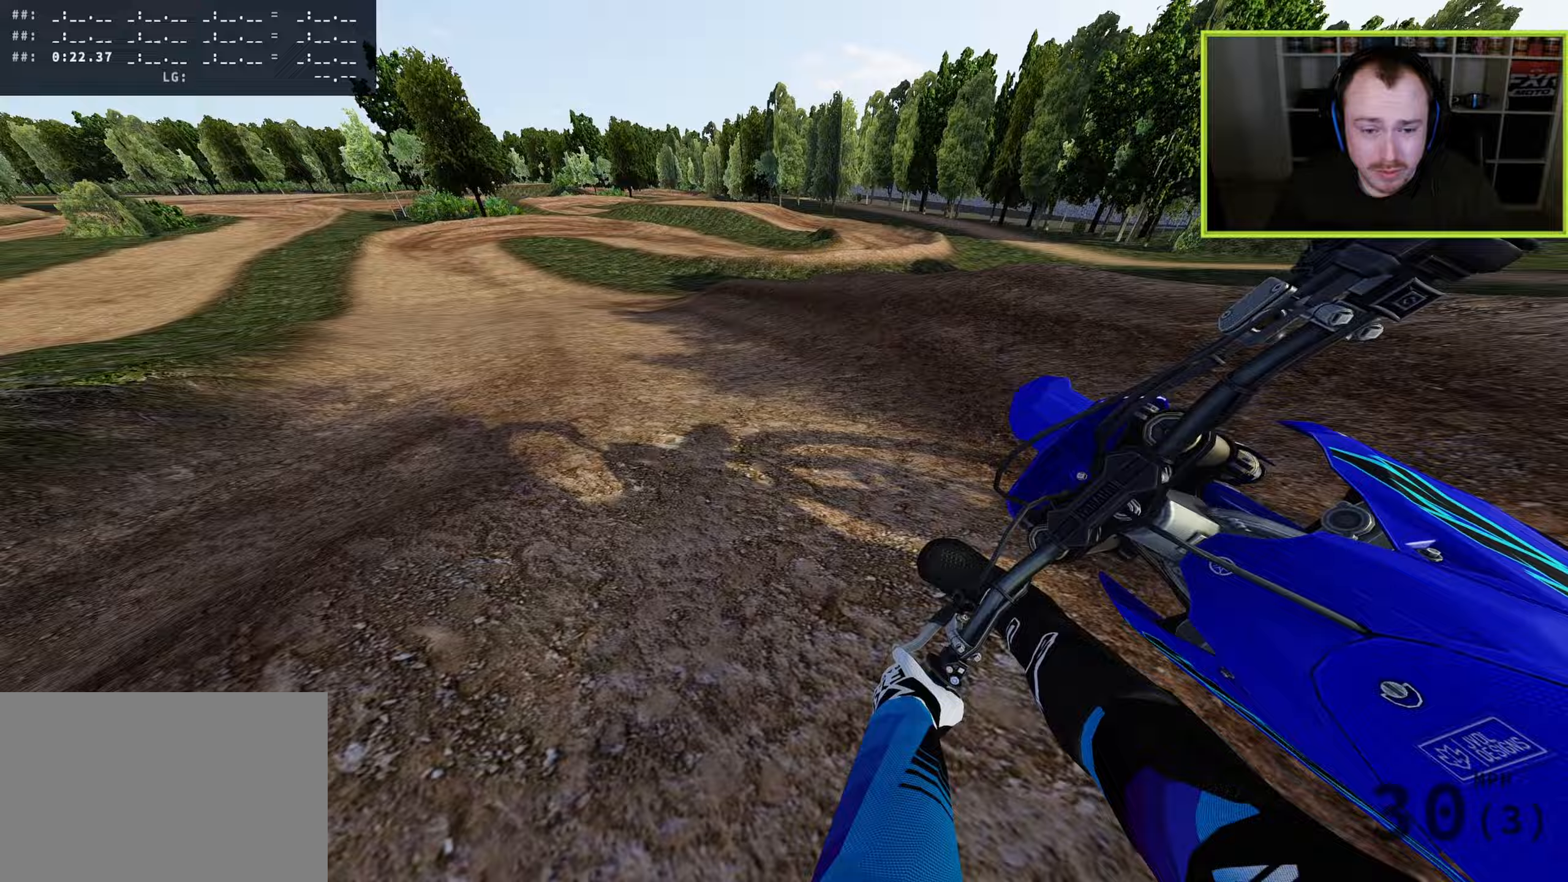
{"buttons": ["R3"], "left_stick": "down-left", "right_stick": "down-right", "events": []}
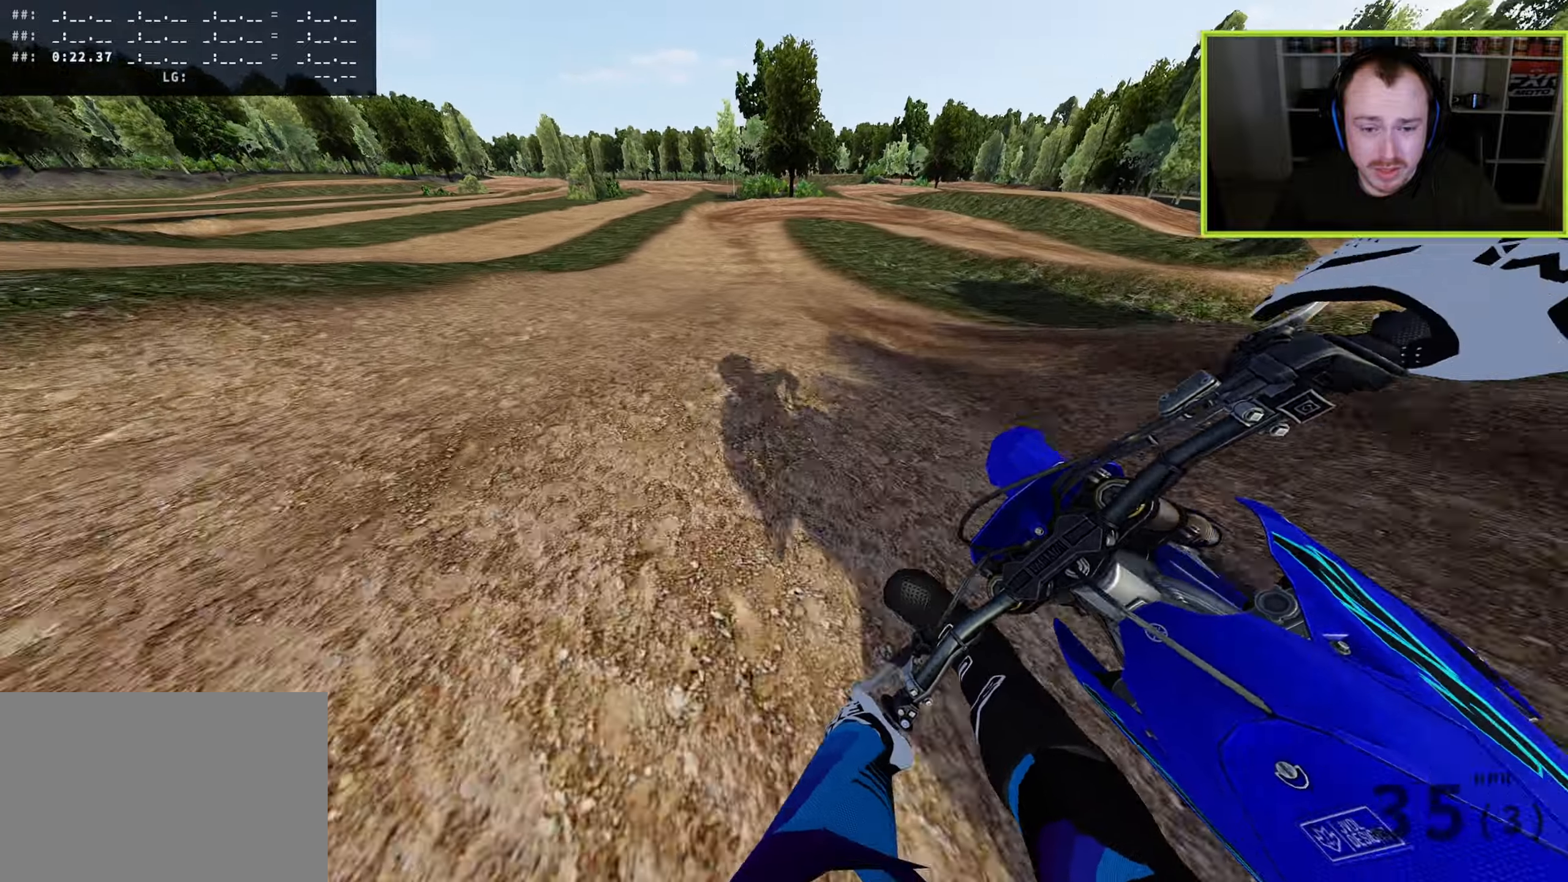
{"buttons": [], "left_stick": "down-left", "right_stick": "right", "events": [[33, "left_stick", "down"], [67, "R3", "up"], [200, "right_stick", "right"], [300, "left_stick", "down-left"]]}
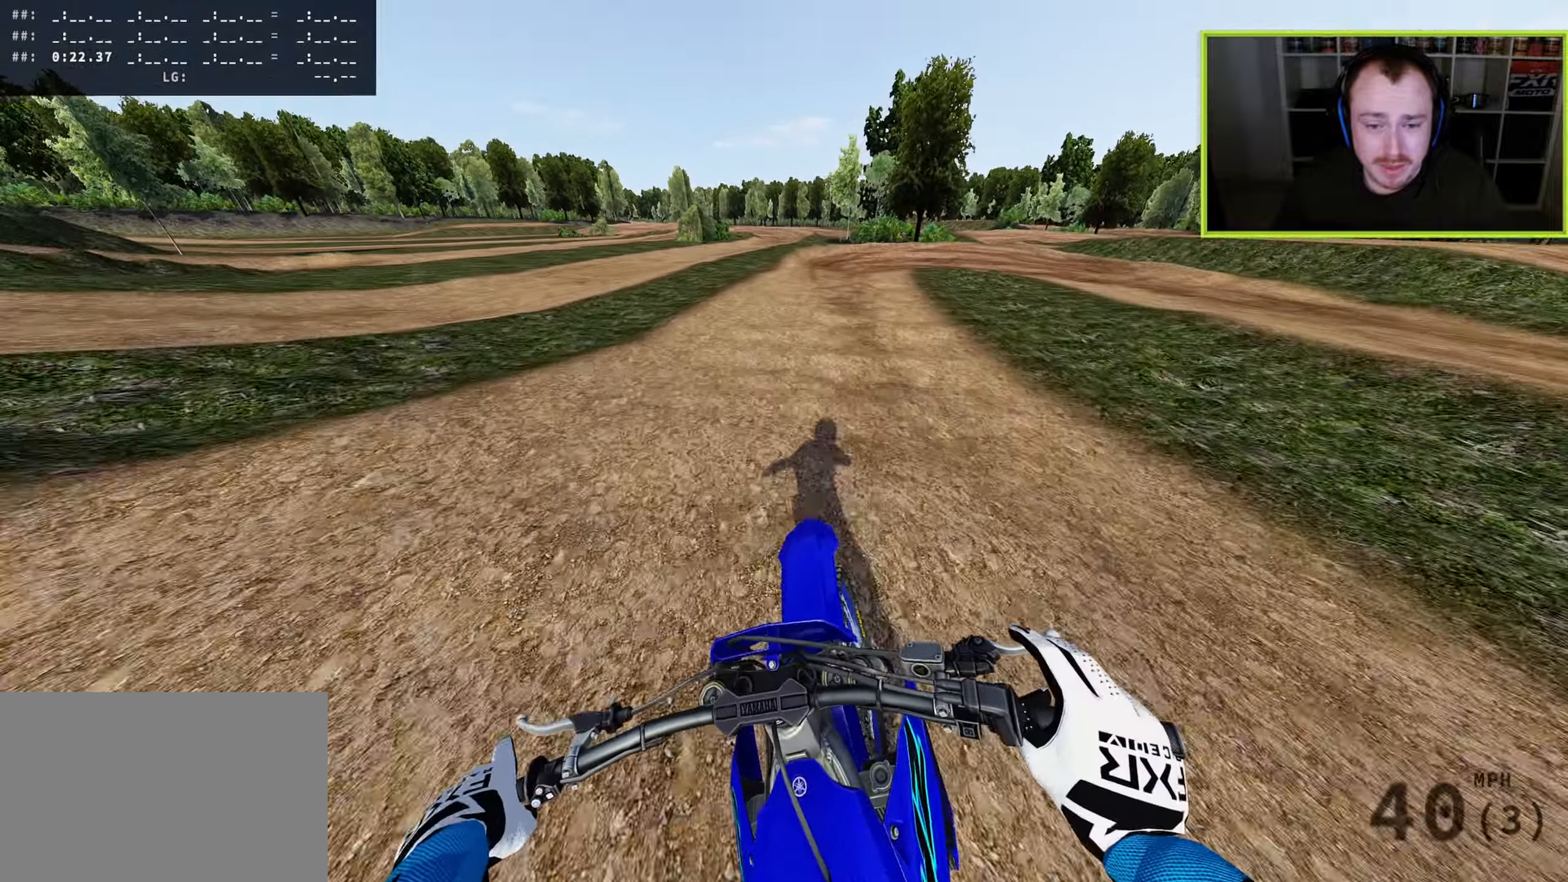
{"buttons": ["SQUARE", "L2"], "left_stick": "up-right", "right_stick": "down", "events": [[83, "left_stick", "center"], [233, "left_stick", "up-right"], [250, "right_stick", "down-right"], [400, "right_stick", "down"], [500, "L2", "down"], [500, "SQUARE", "down"]]}
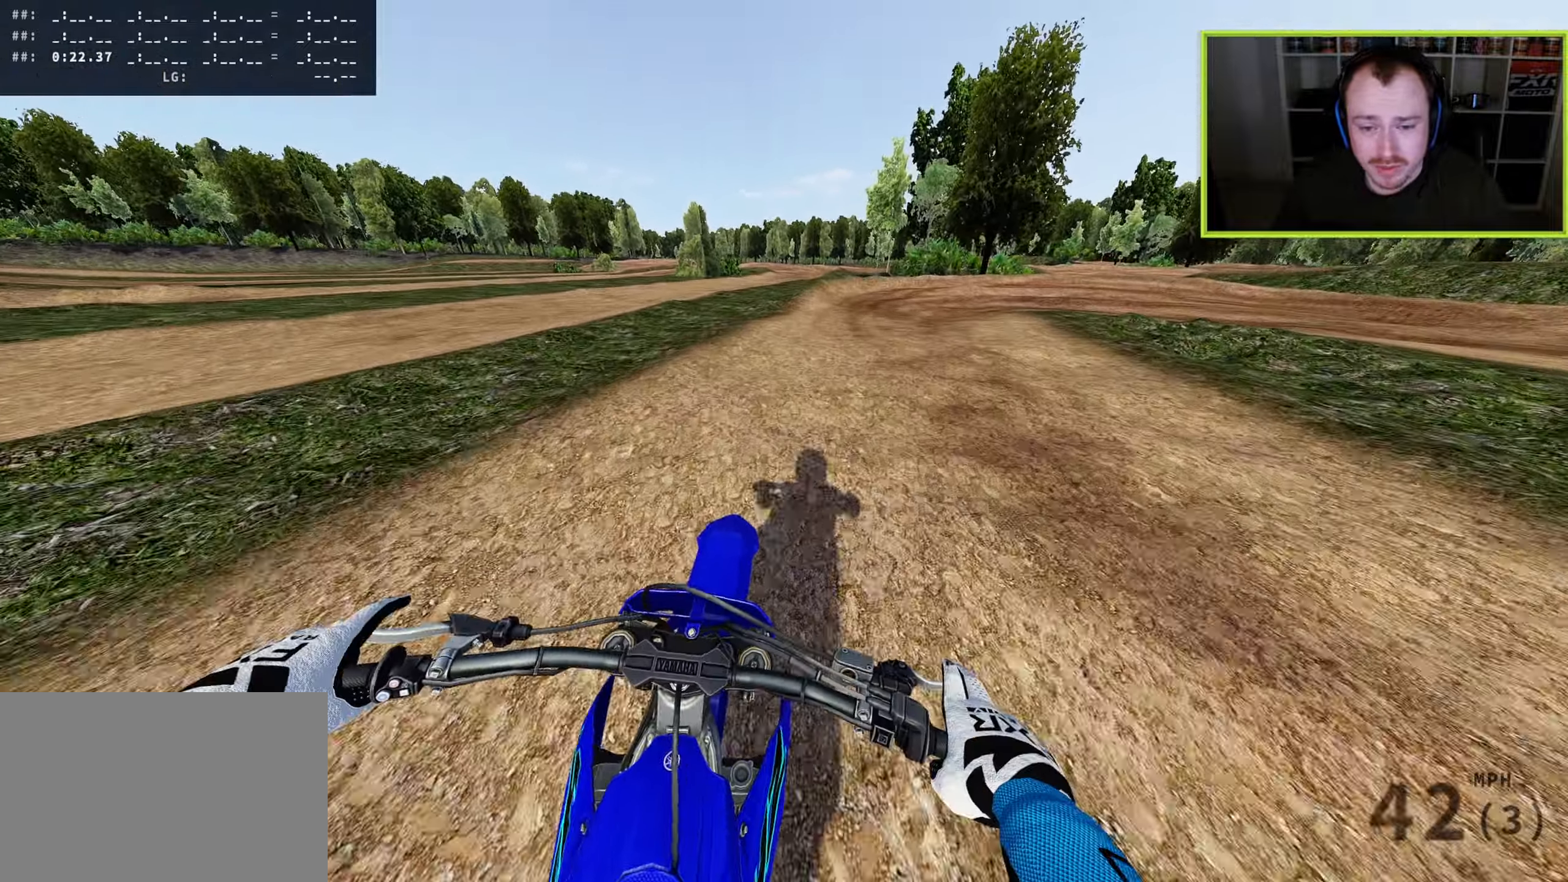
{"buttons": ["L2"], "left_stick": "up-right", "right_stick": "down", "events": [[100, "SQUARE", "up"], [217, "SQUARE", "down"], [283, "L2", "up"], [300, "SQUARE", "up"], [417, "SQUARE", "down"], [450, "L2", "down"], [483, "SQUARE", "up"]]}
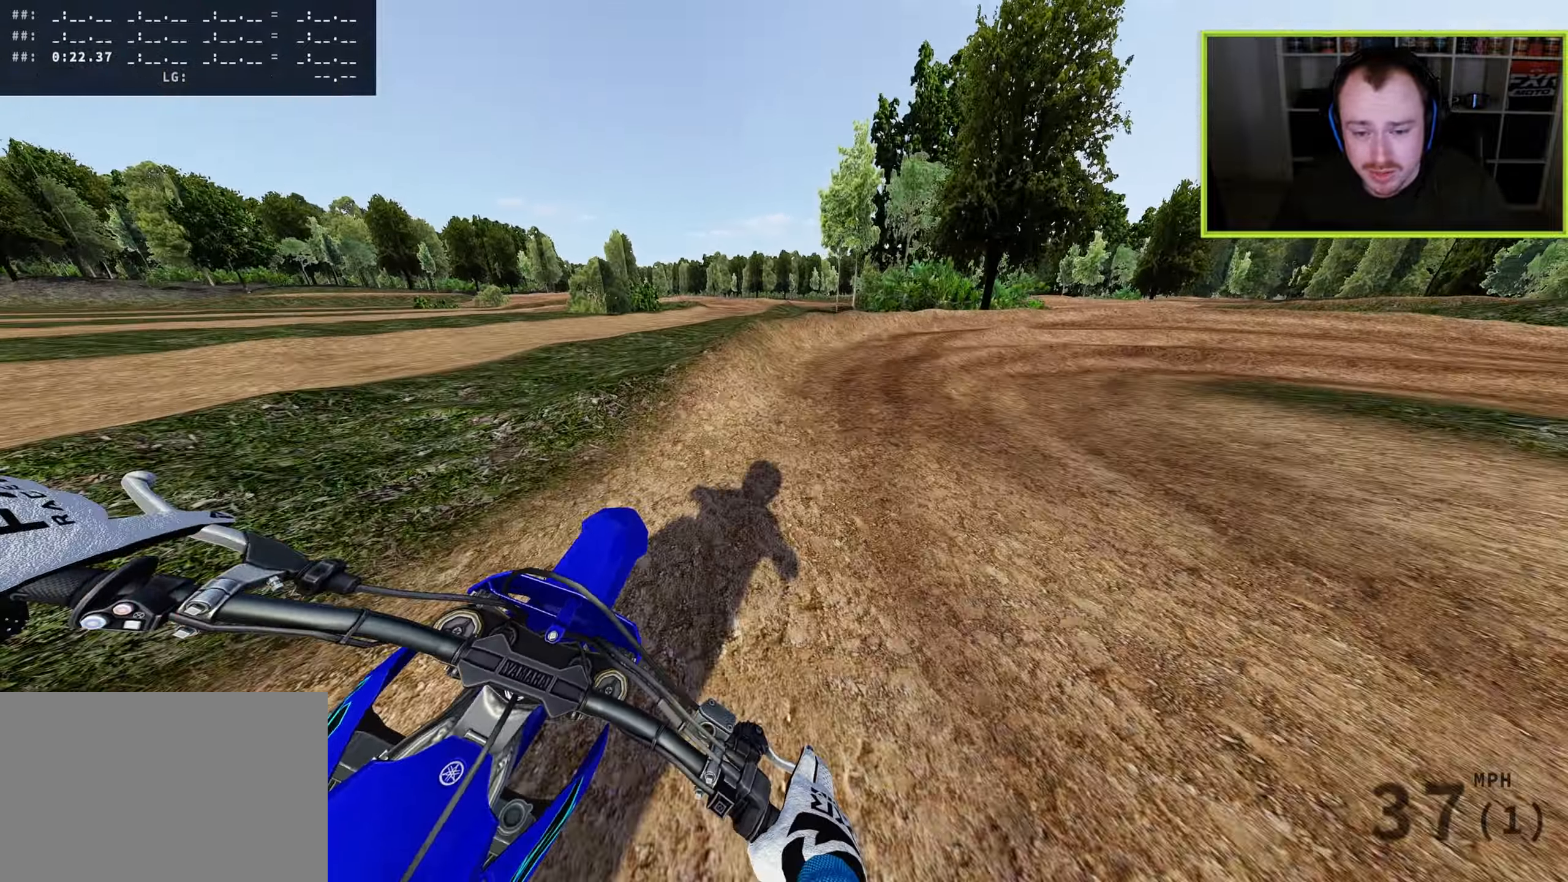
{"buttons": [], "left_stick": "up-right", "right_stick": "down", "events": [[117, "TRIANGLE", "down"], [233, "TRIANGLE", "up"], [417, "L2", "up"]]}
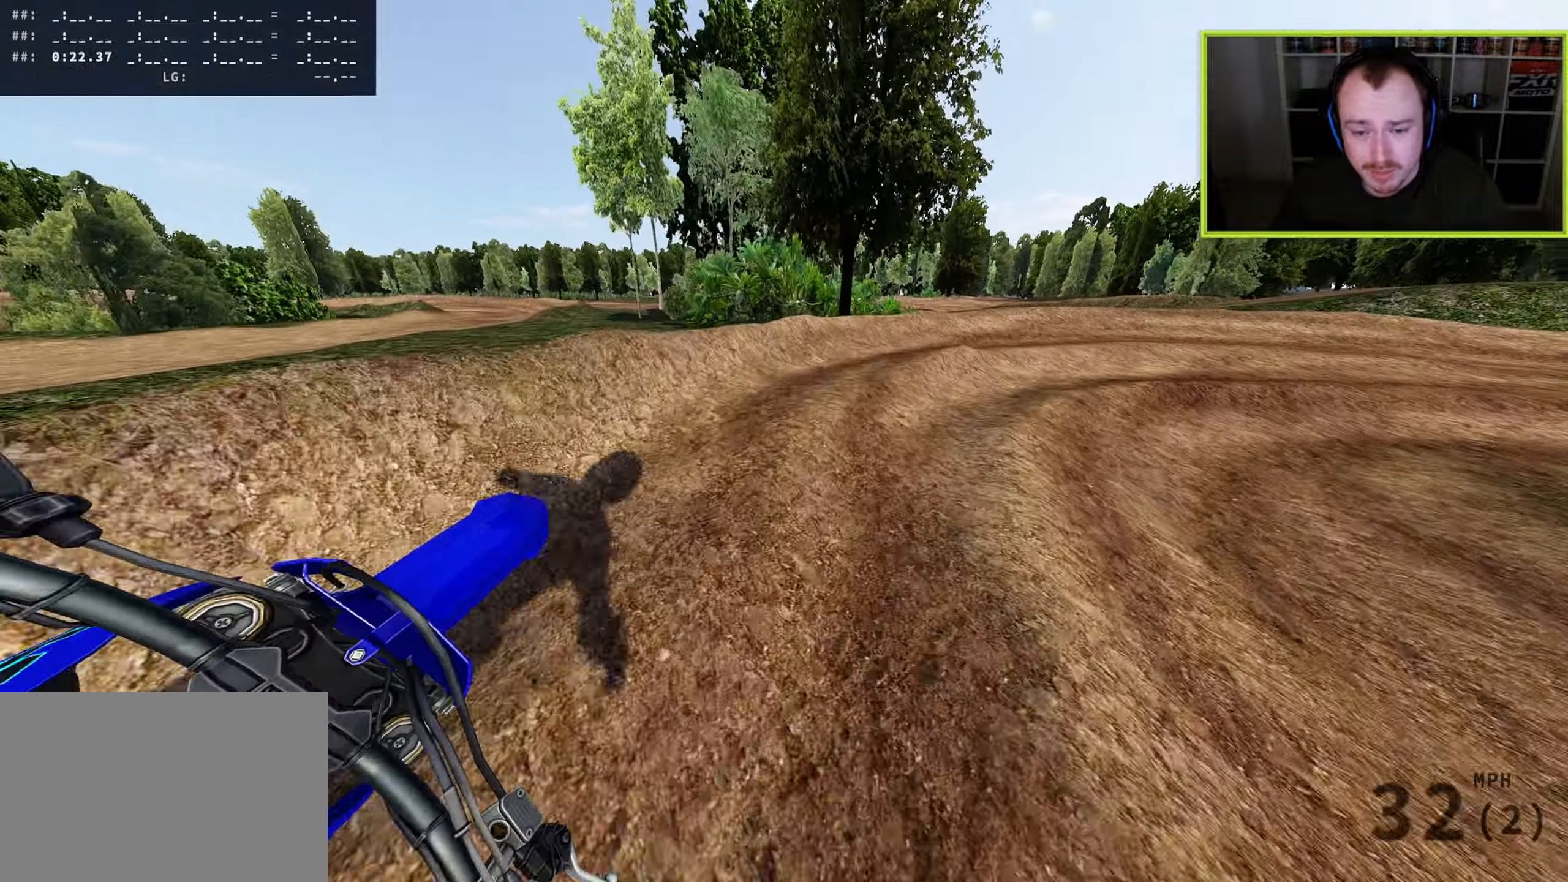
{"buttons": [], "left_stick": "up-right", "right_stick": "down-left", "events": [[367, "right_stick", "down-left"]]}
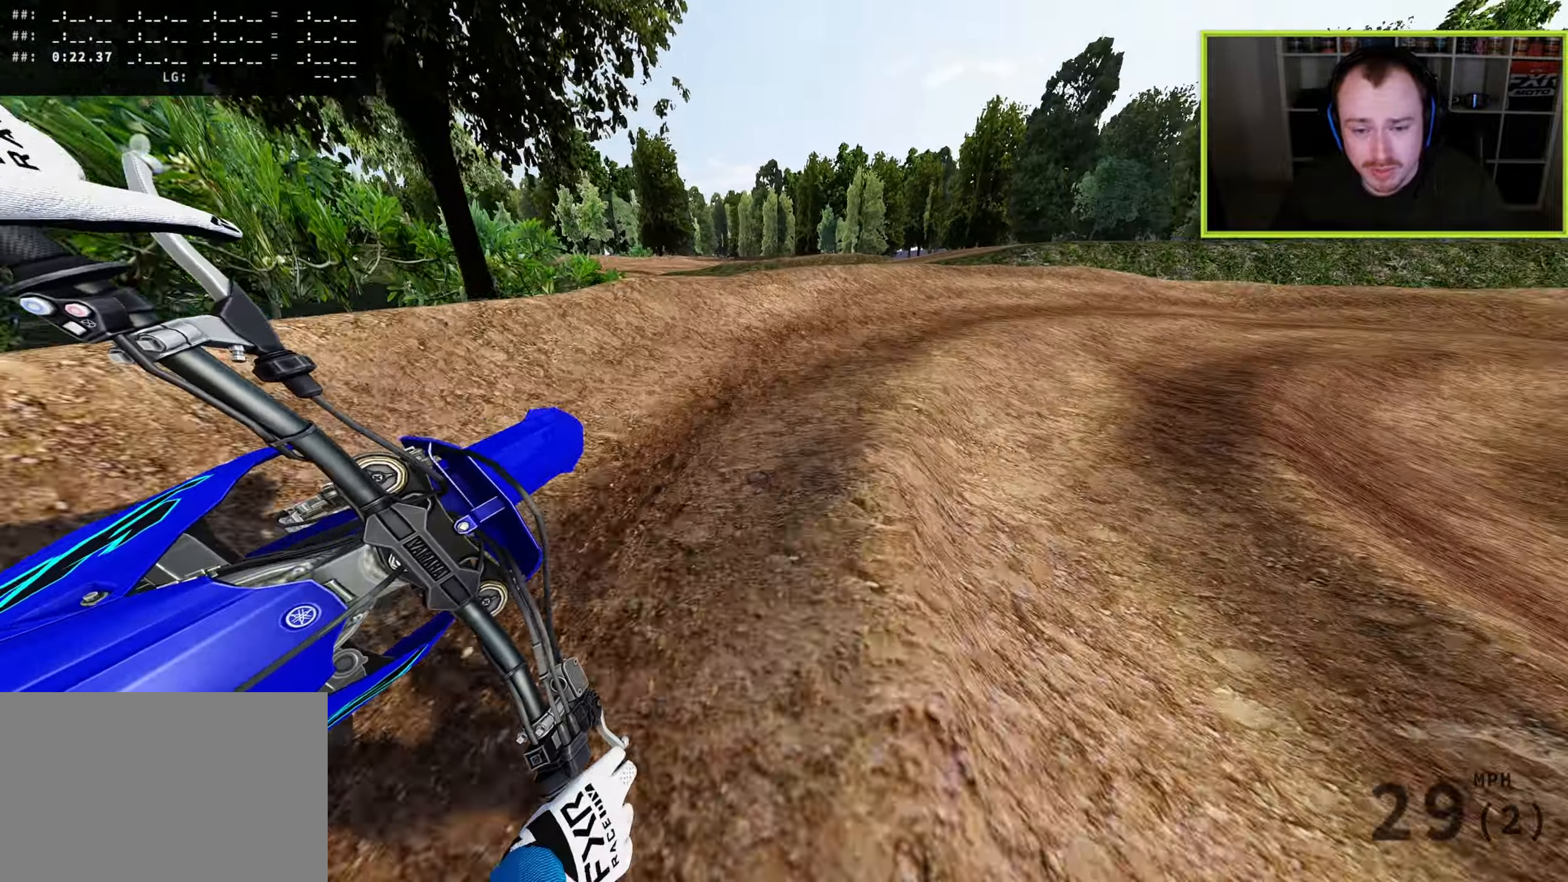
{"buttons": [], "left_stick": "up-right", "right_stick": "left", "events": [[500, "right_stick", "left"]]}
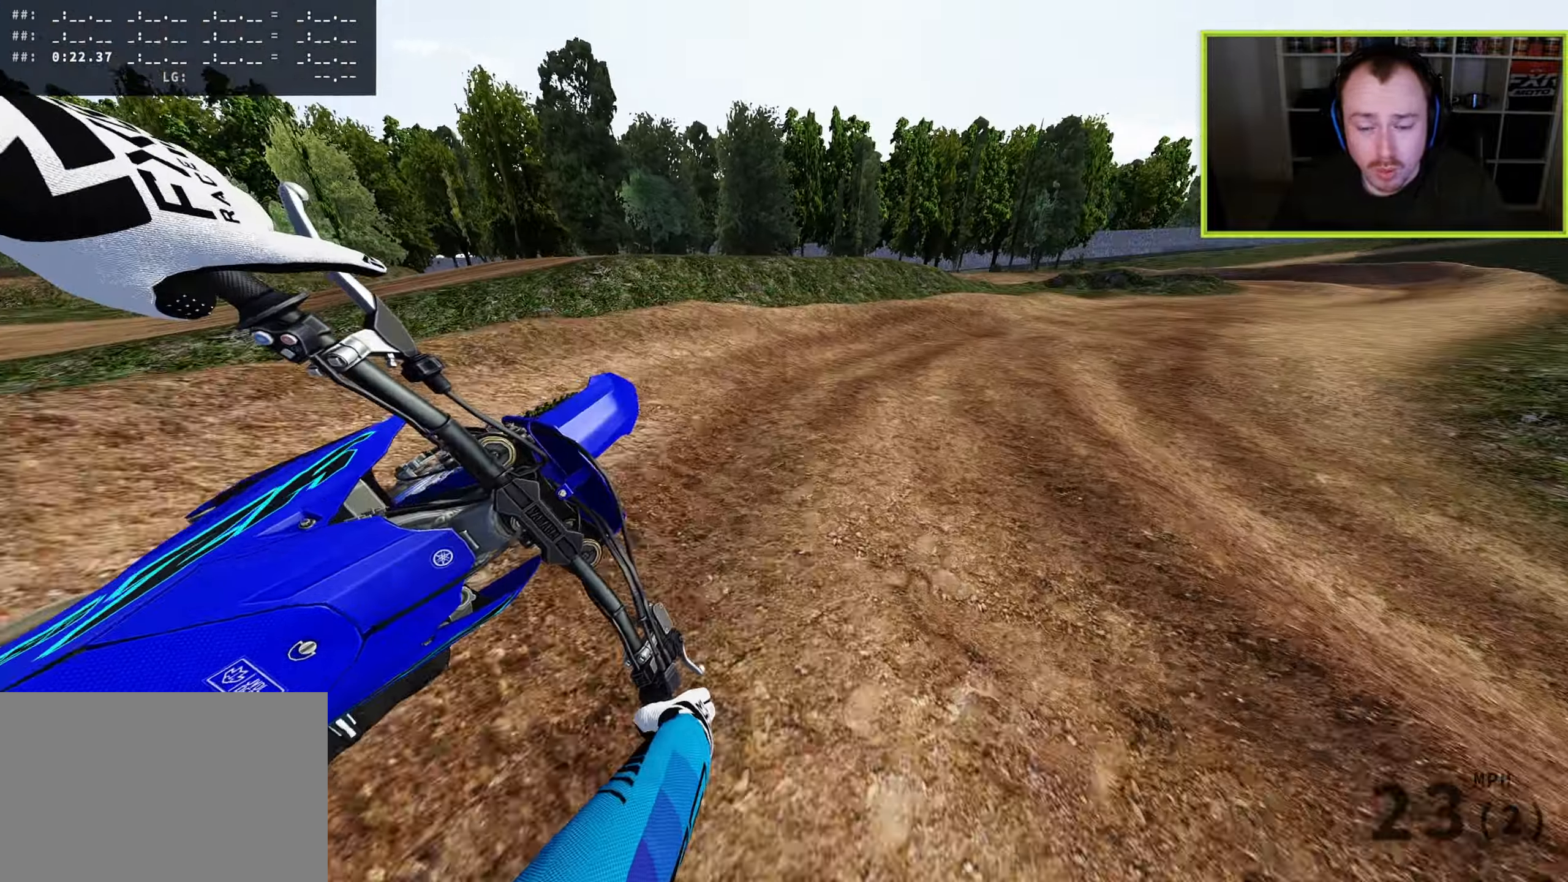
{"buttons": [], "left_stick": "up-right", "right_stick": "up-left", "events": [[483, "right_stick", "up-left"]]}
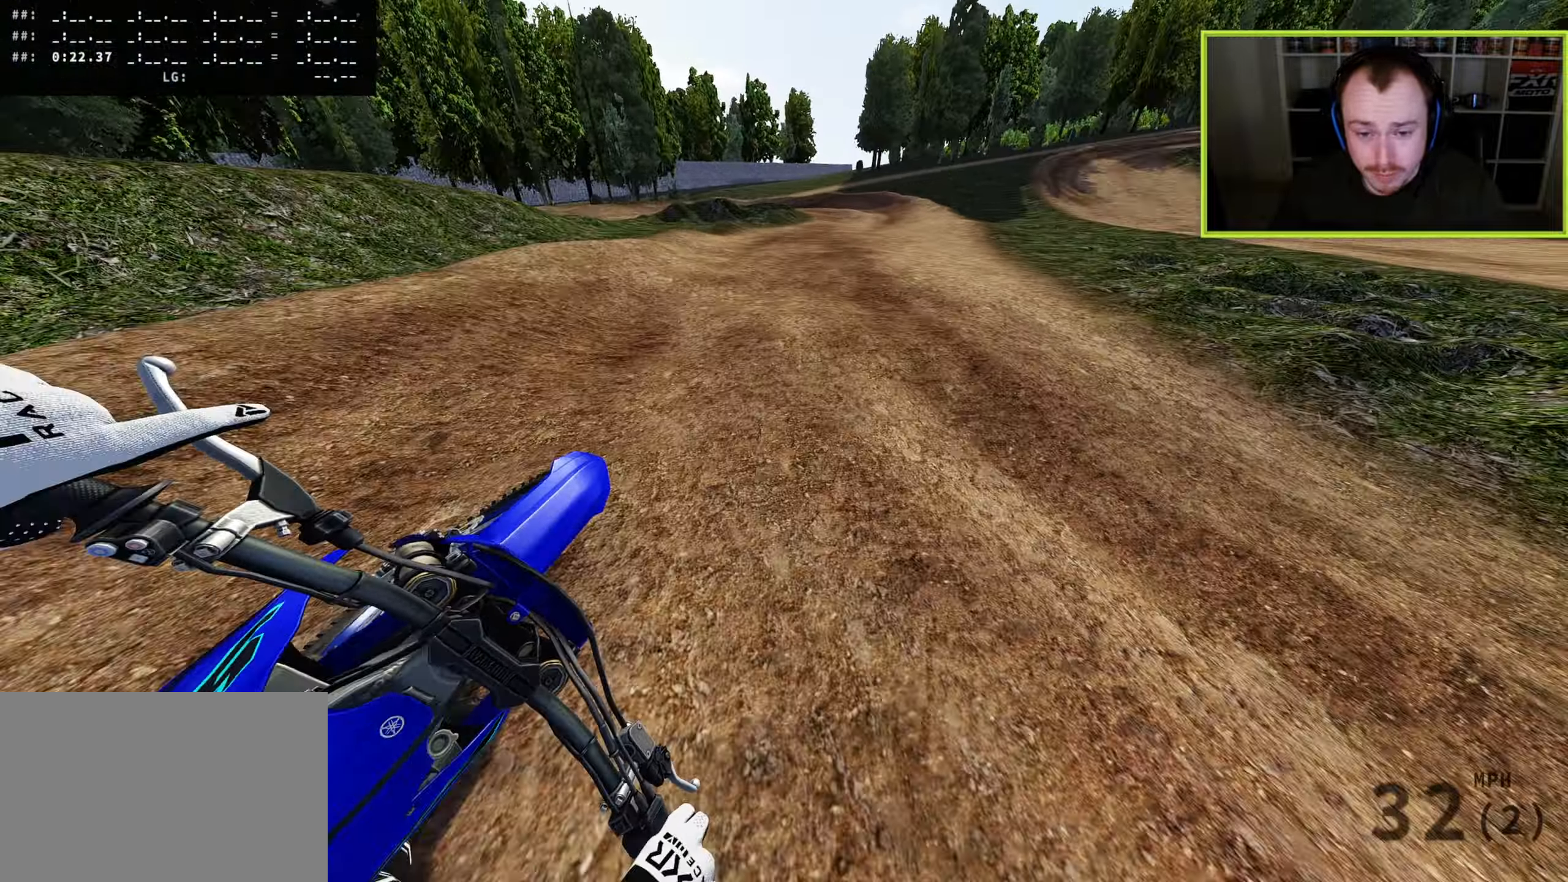
{"buttons": ["R3"], "left_stick": "down-left", "right_stick": "left", "events": [[183, "left_stick", "up"], [350, "left_stick", "center"], [417, "R3", "down"], [467, "right_stick", "left"], [500, "left_stick", "down-left"]]}
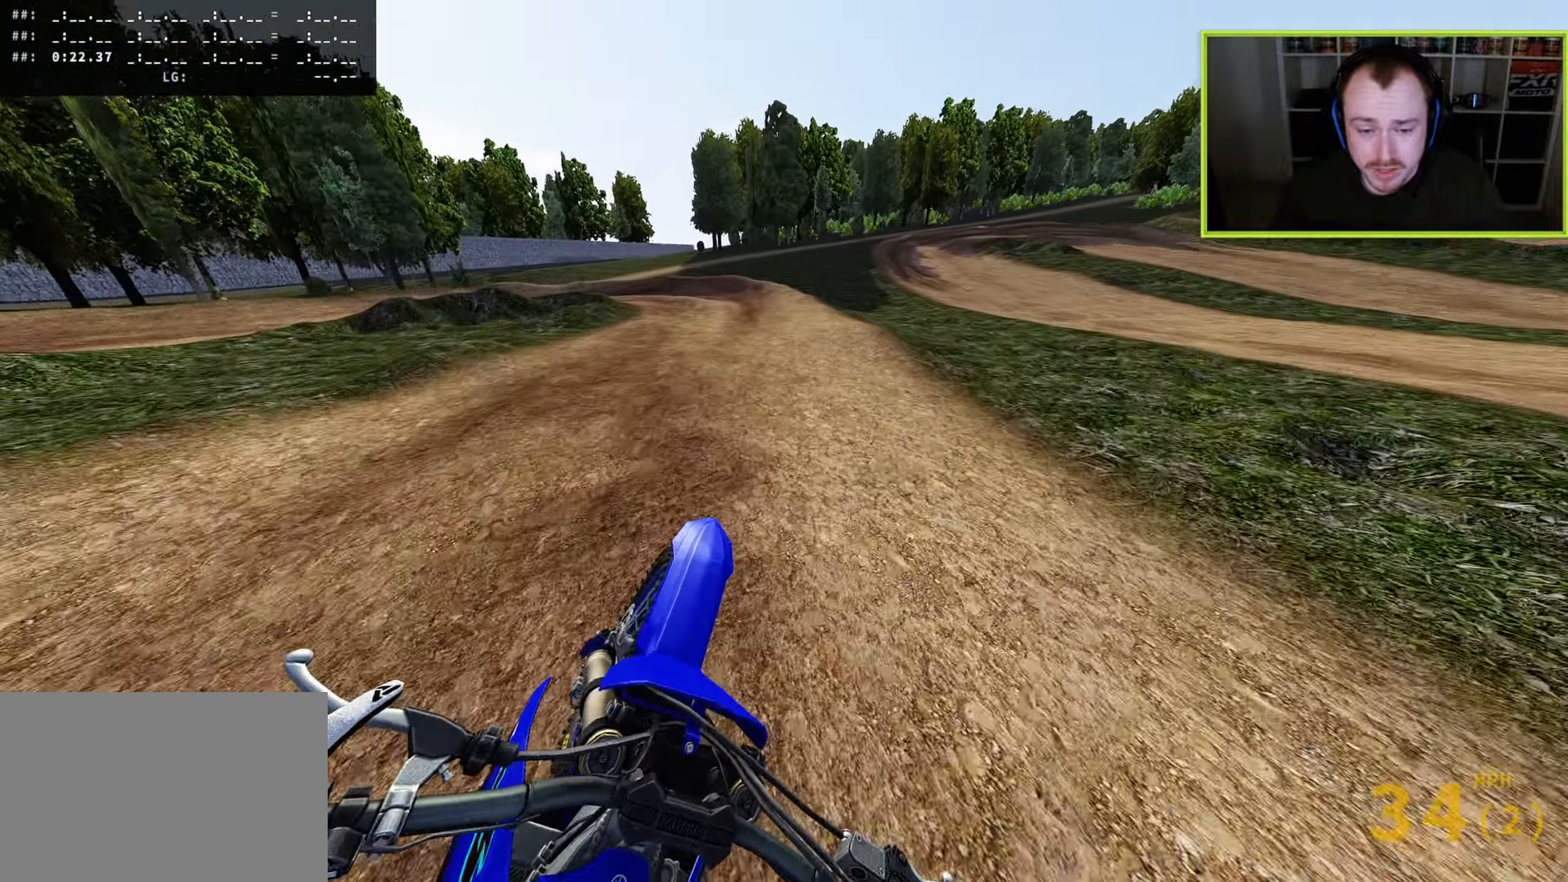
{"buttons": [], "left_stick": "down-left", "right_stick": "down", "events": [[200, "right_stick", "center"], [317, "R3", "up"], [317, "right_stick", "down"]]}